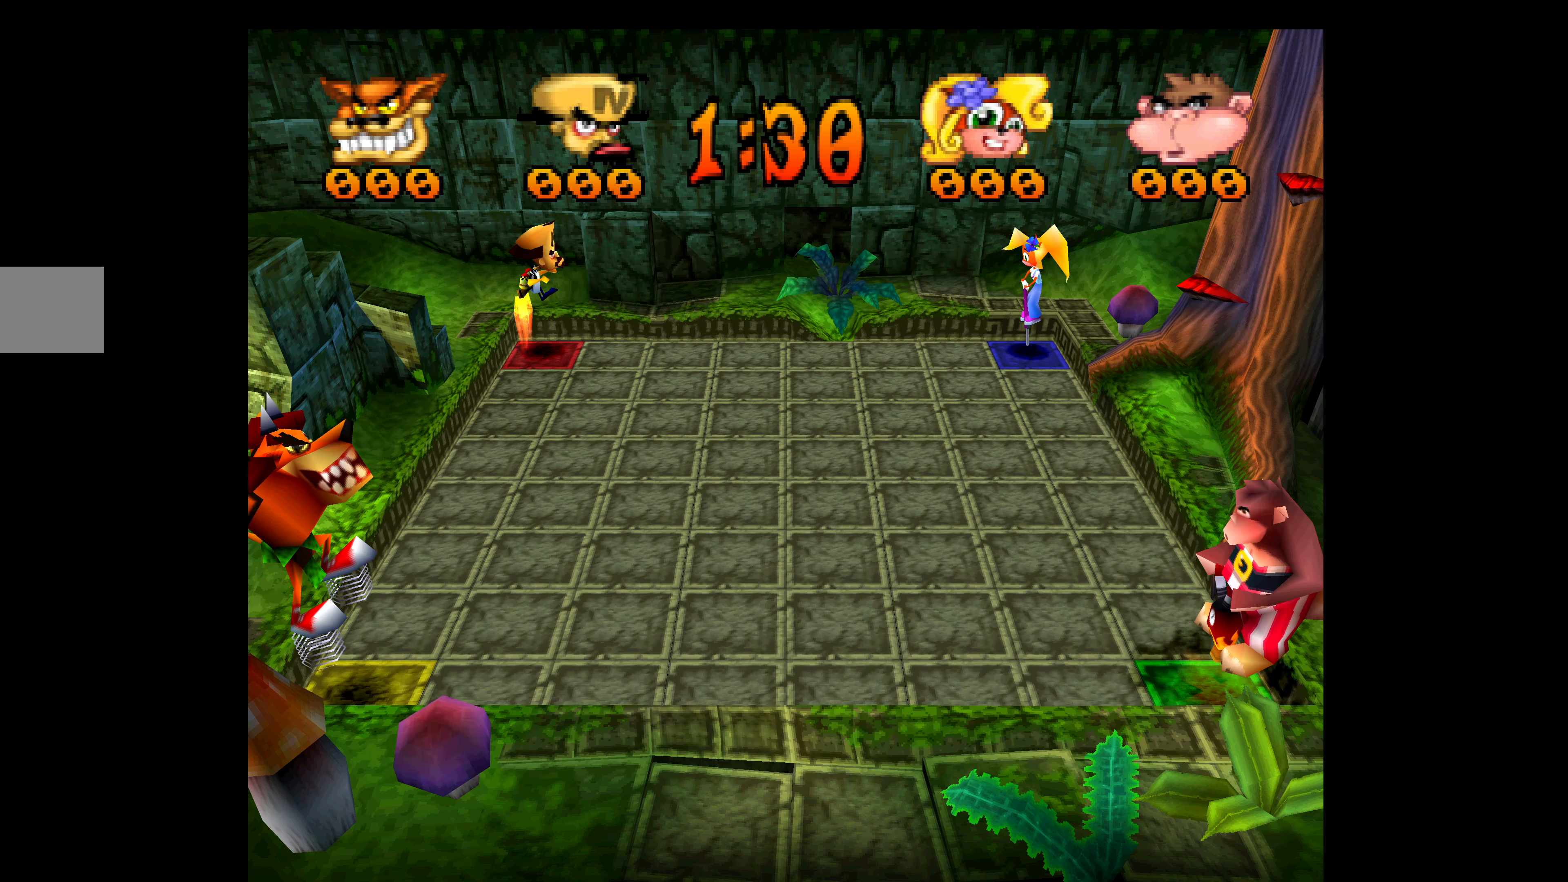
Gameplay with a controller (PlayStation layout); each line is a JSON object with the inputs held at the frame after it. "events" lists button and stick changes between this image and that frame as [ms after this image, input, new state], when the widget could be followed in between. Not read: right_stick.
{"buttons": ["DPAD_RIGHT"], "left_stick": "center", "events": [[383, "DPAD_RIGHT", "down"]]}
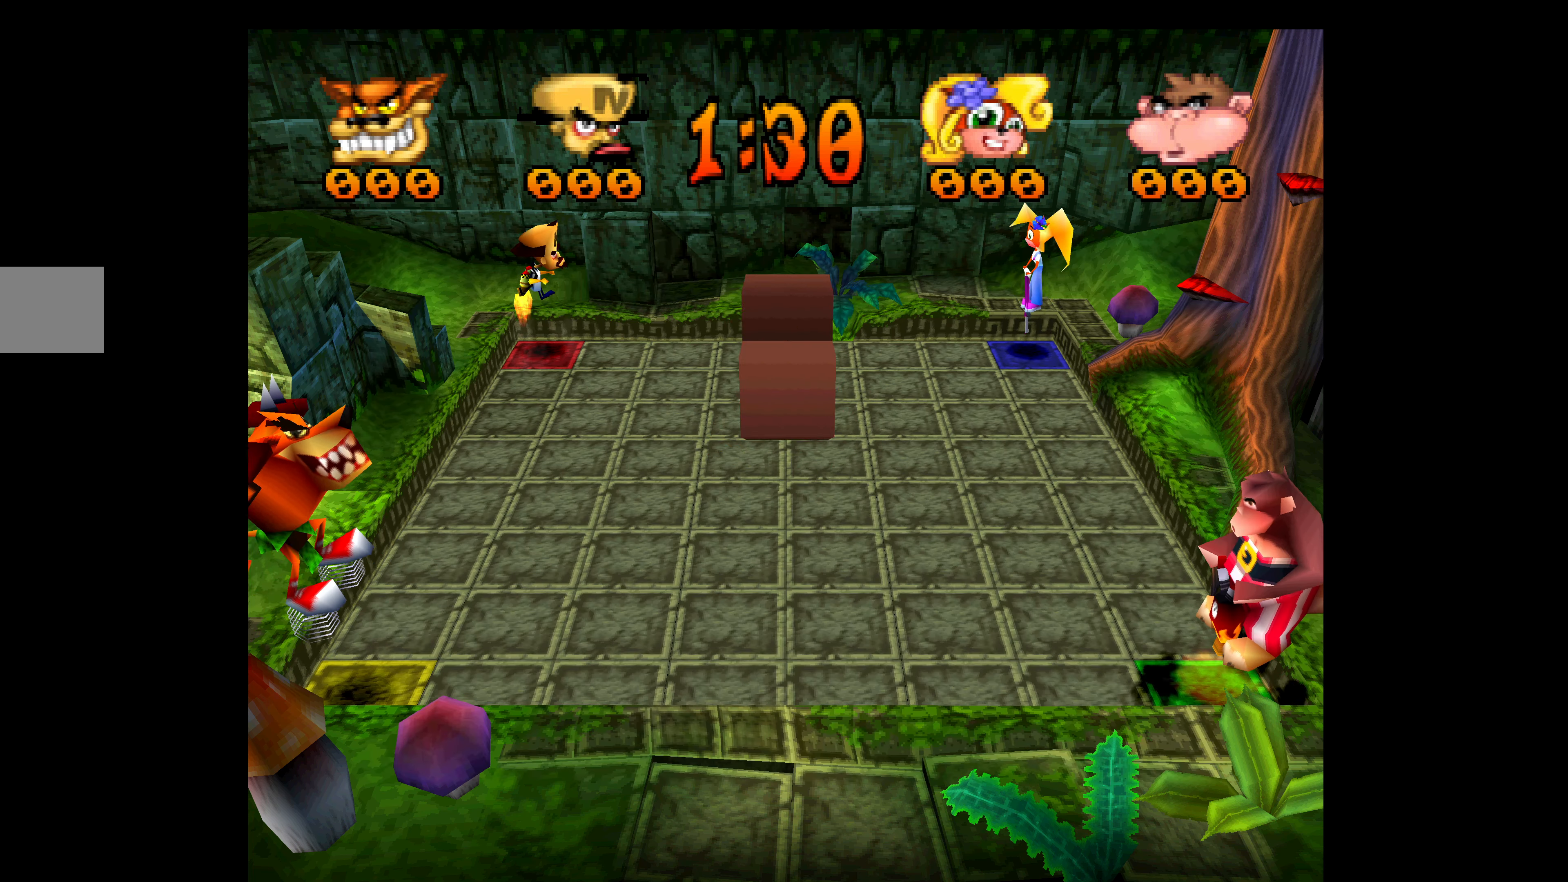
{"buttons": ["DPAD_RIGHT"], "left_stick": "center", "events": []}
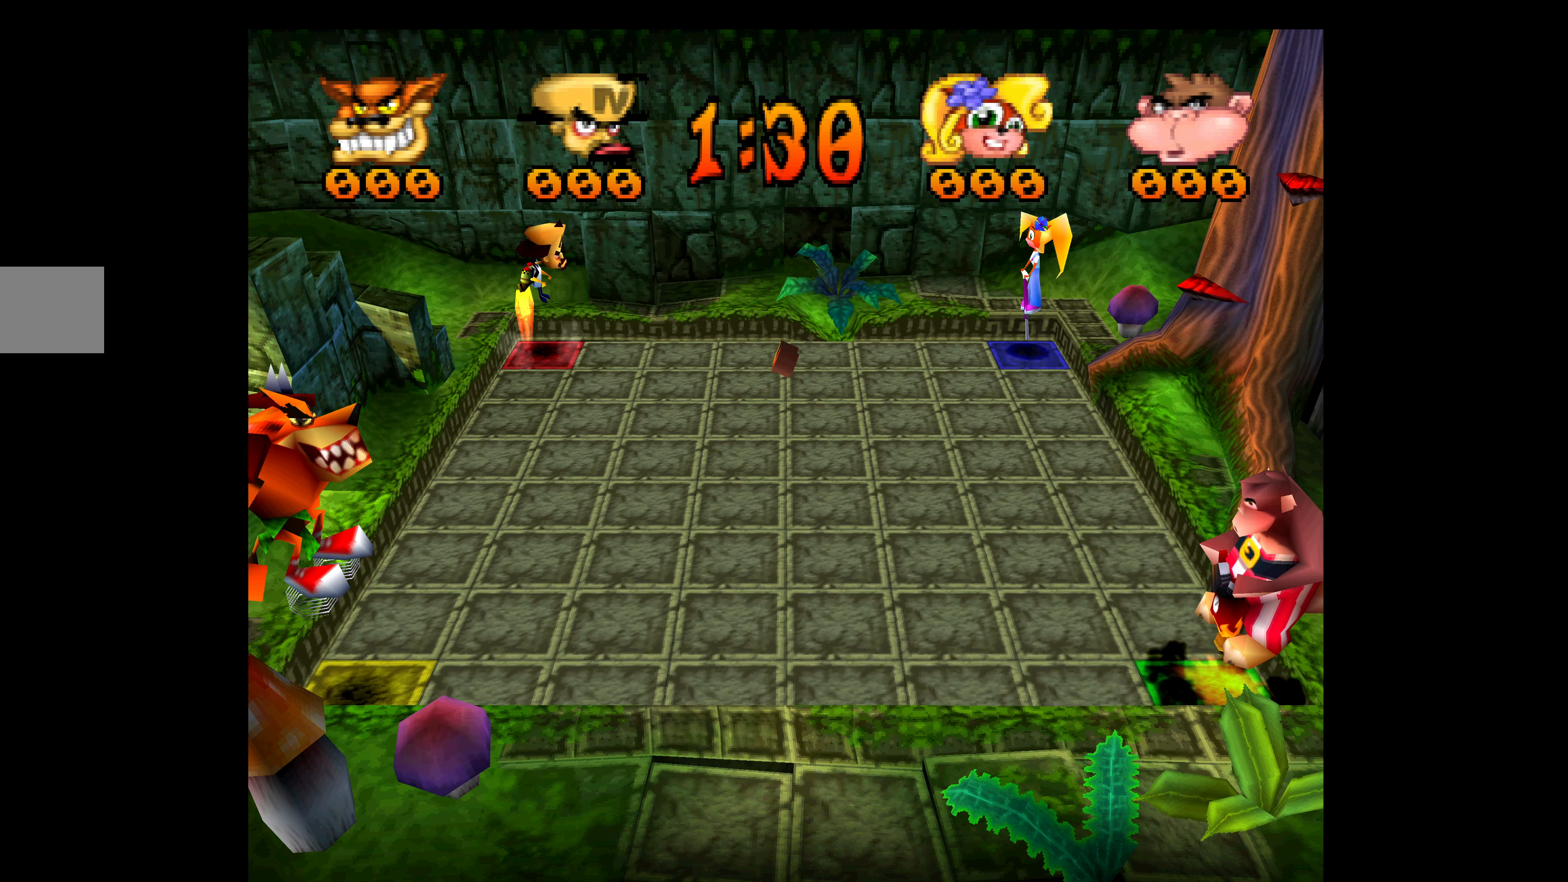
{"buttons": [], "left_stick": "center", "events": [[417, "DPAD_RIGHT", "up"]]}
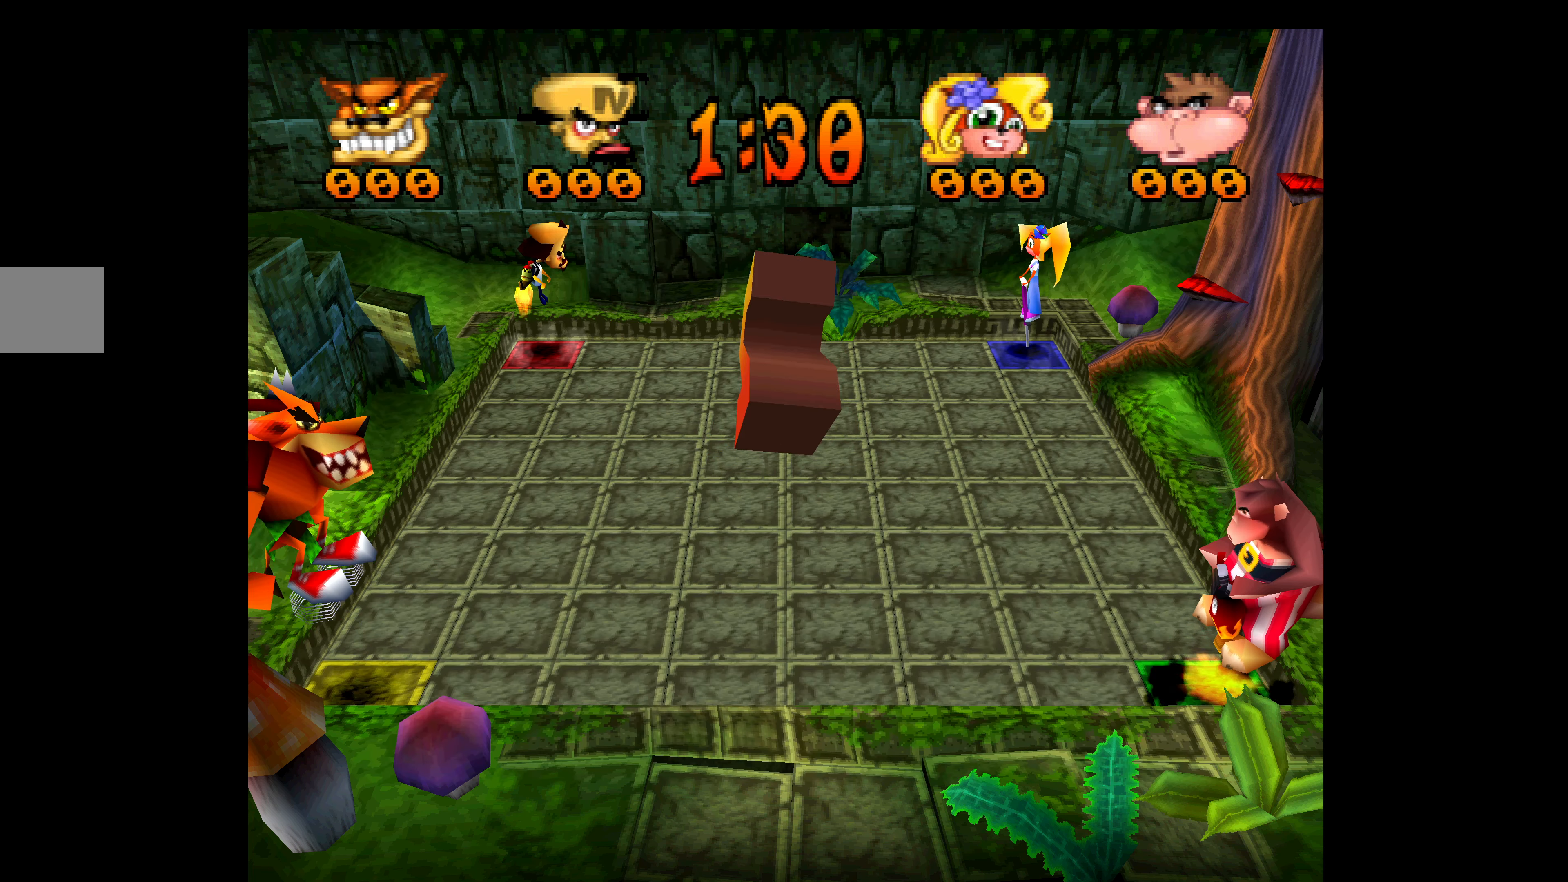
{"buttons": ["DPAD_RIGHT"], "left_stick": "center", "events": [[200, "DPAD_RIGHT", "down"]]}
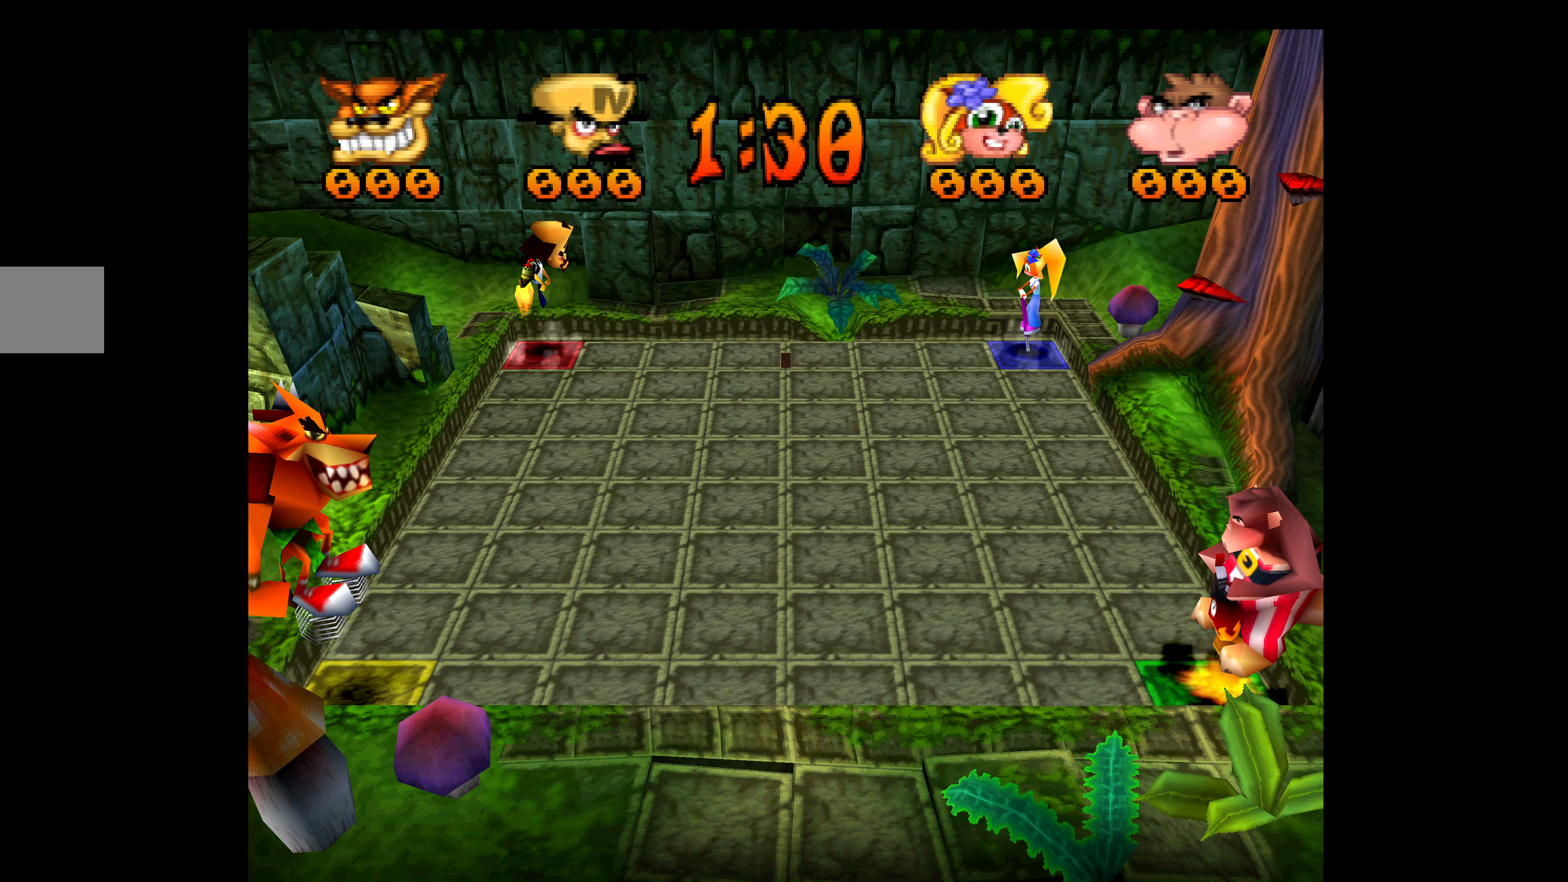
{"buttons": ["DPAD_RIGHT"], "left_stick": "center", "events": []}
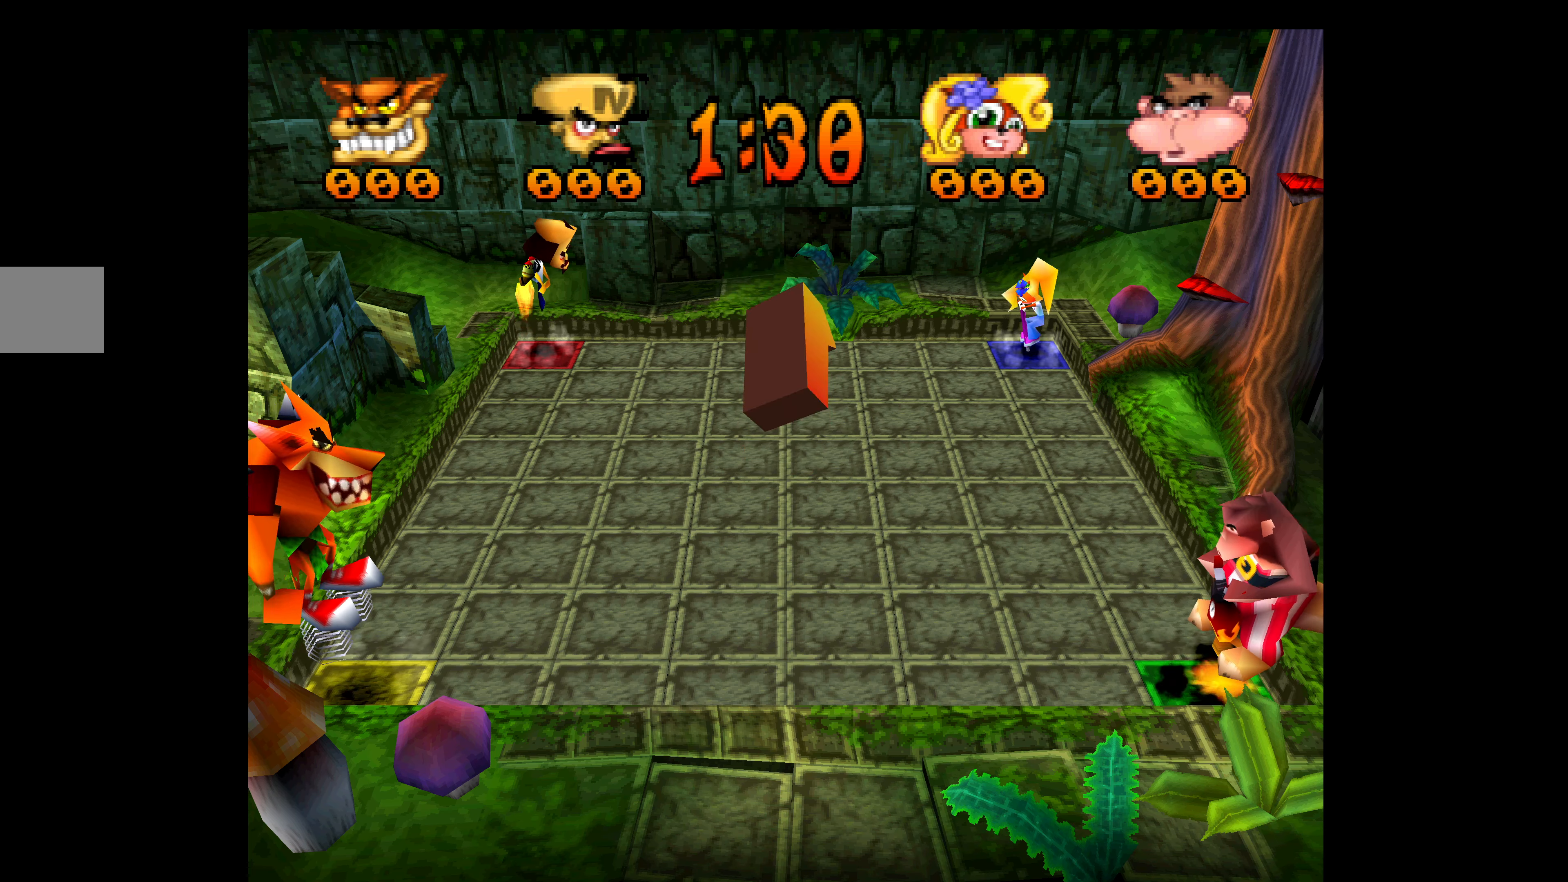
{"buttons": ["DPAD_RIGHT"], "left_stick": "center", "events": []}
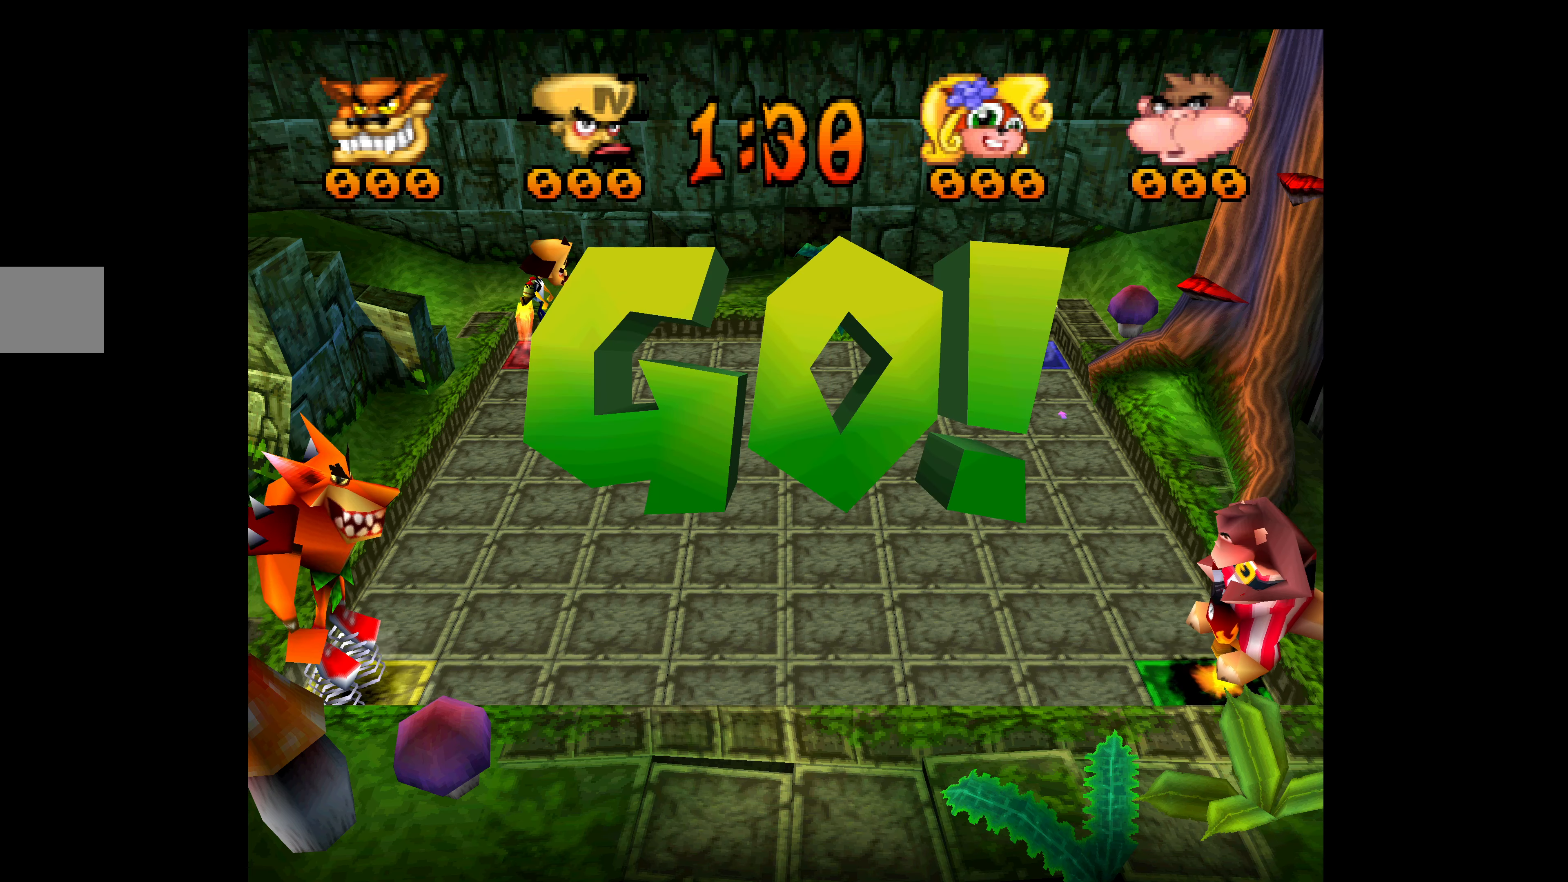
{"buttons": ["DPAD_RIGHT"], "left_stick": "center", "events": []}
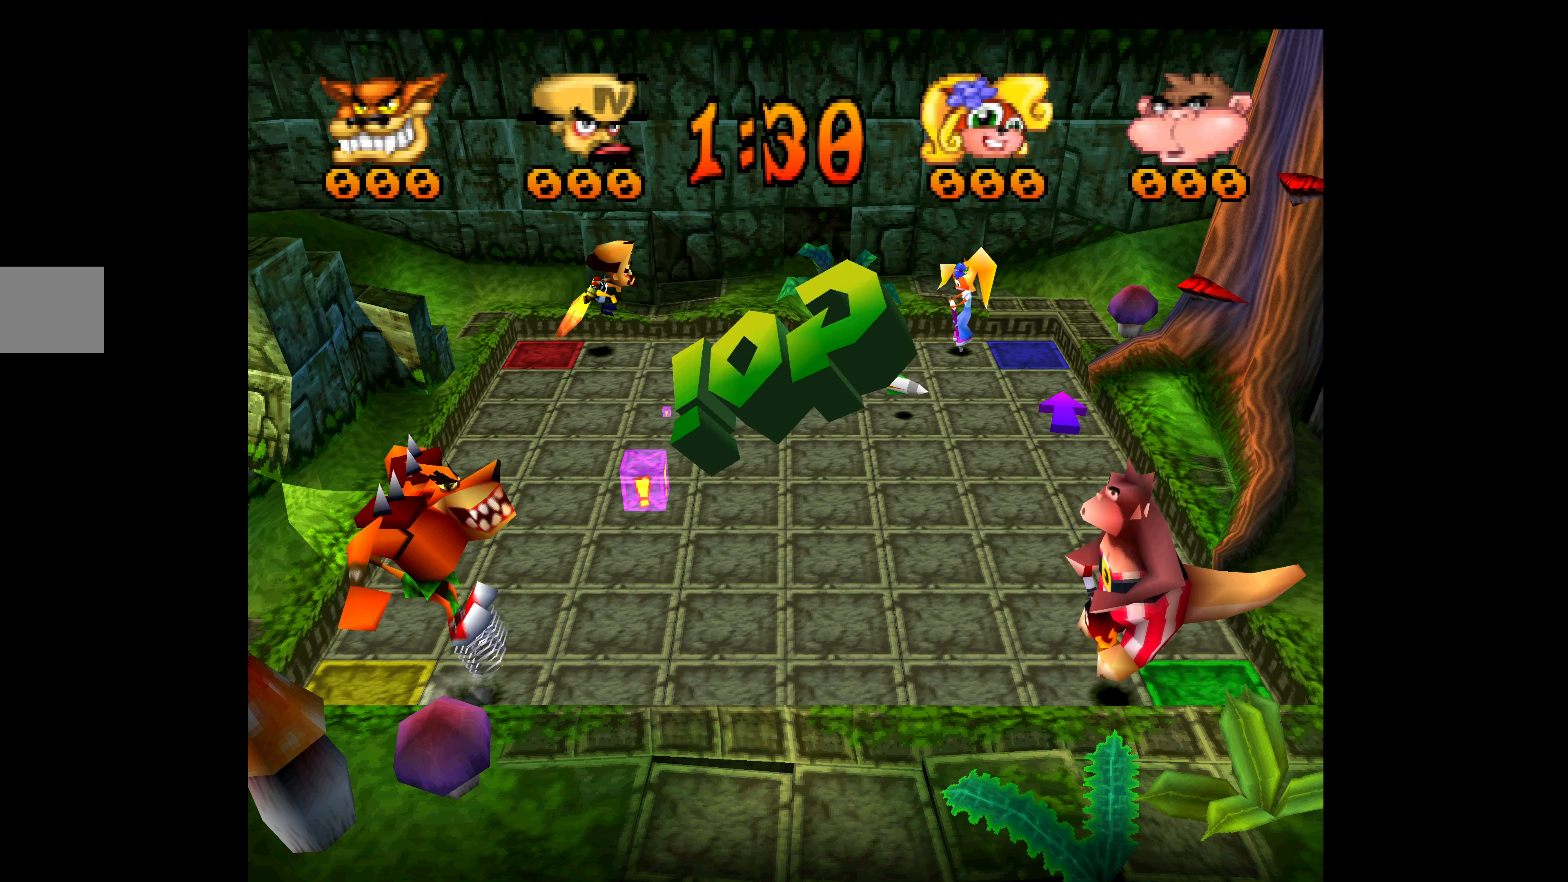
{"buttons": ["DPAD_RIGHT"], "left_stick": "center", "events": []}
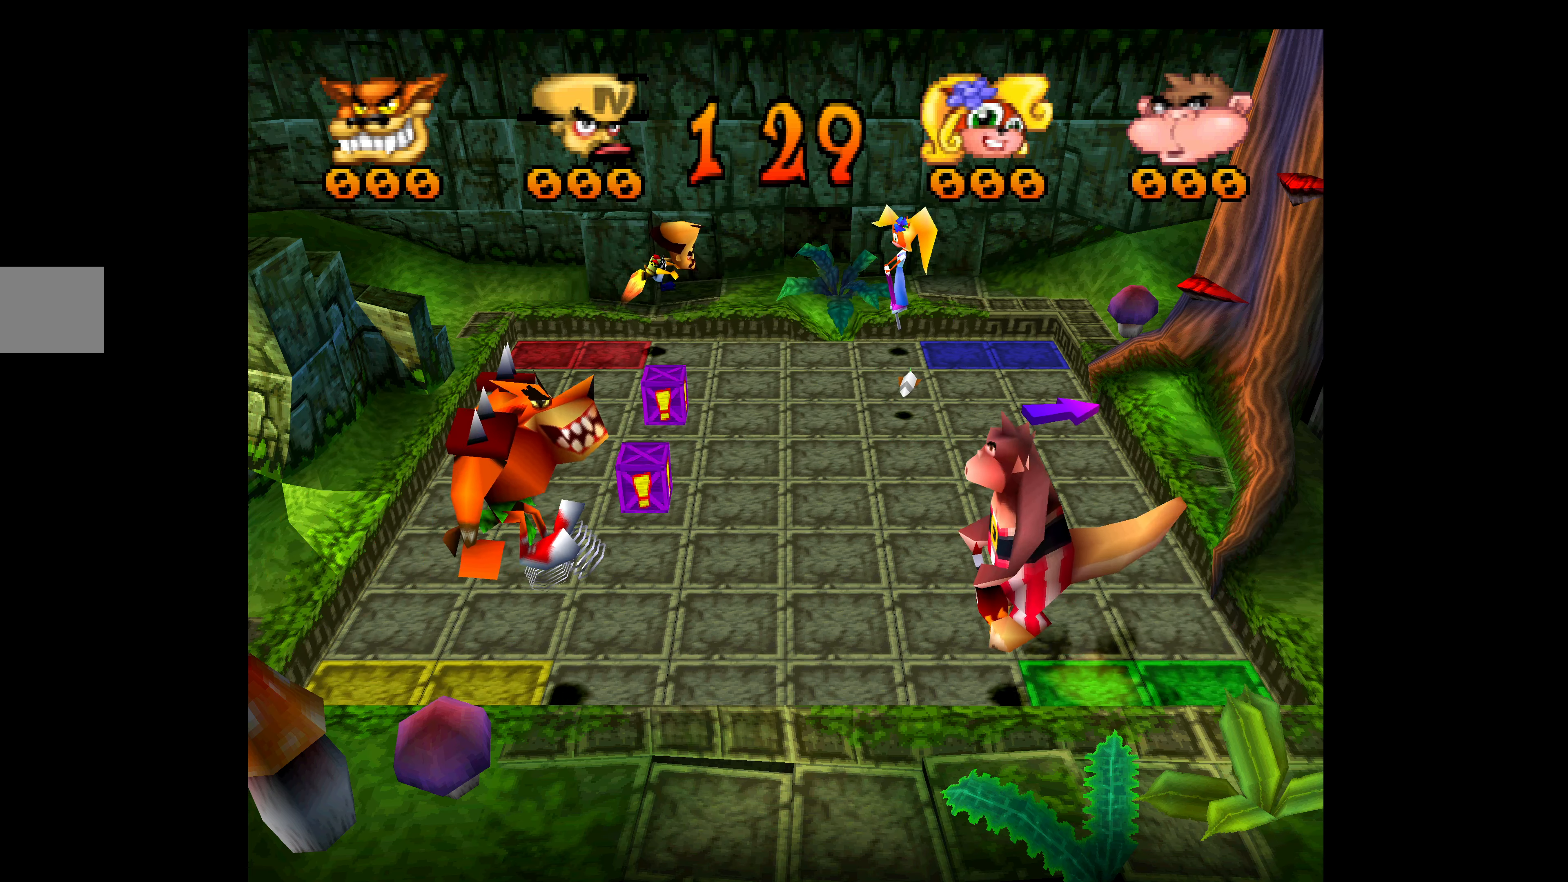
{"buttons": ["DPAD_RIGHT"], "left_stick": "center", "events": []}
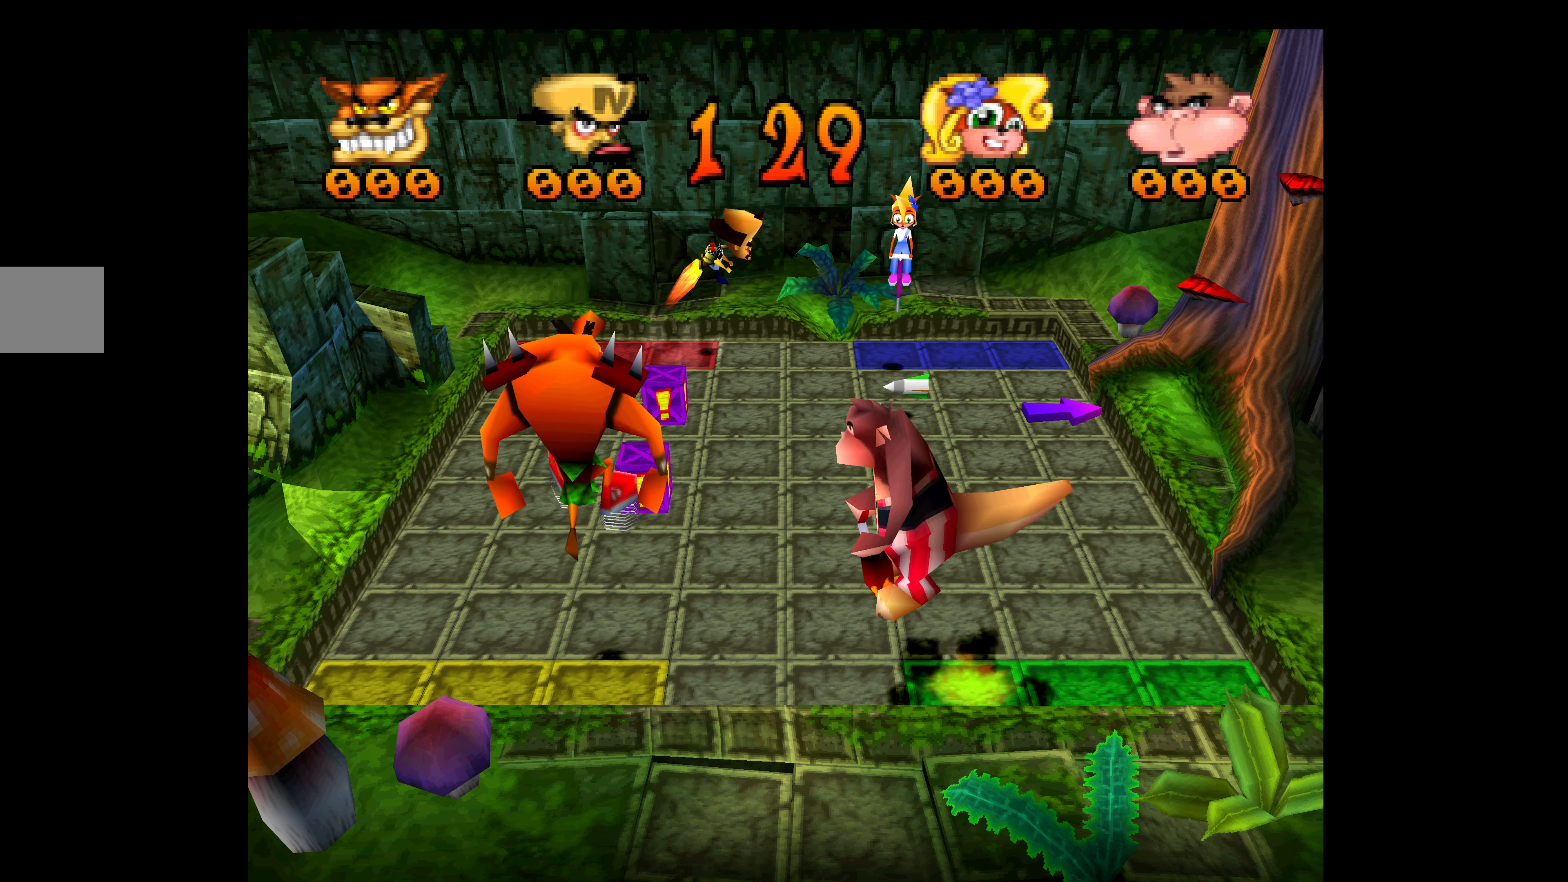
{"buttons": ["DPAD_DOWN"], "left_stick": "center", "events": [[17, "DPAD_DOWN", "down"], [34, "DPAD_RIGHT", "up"]]}
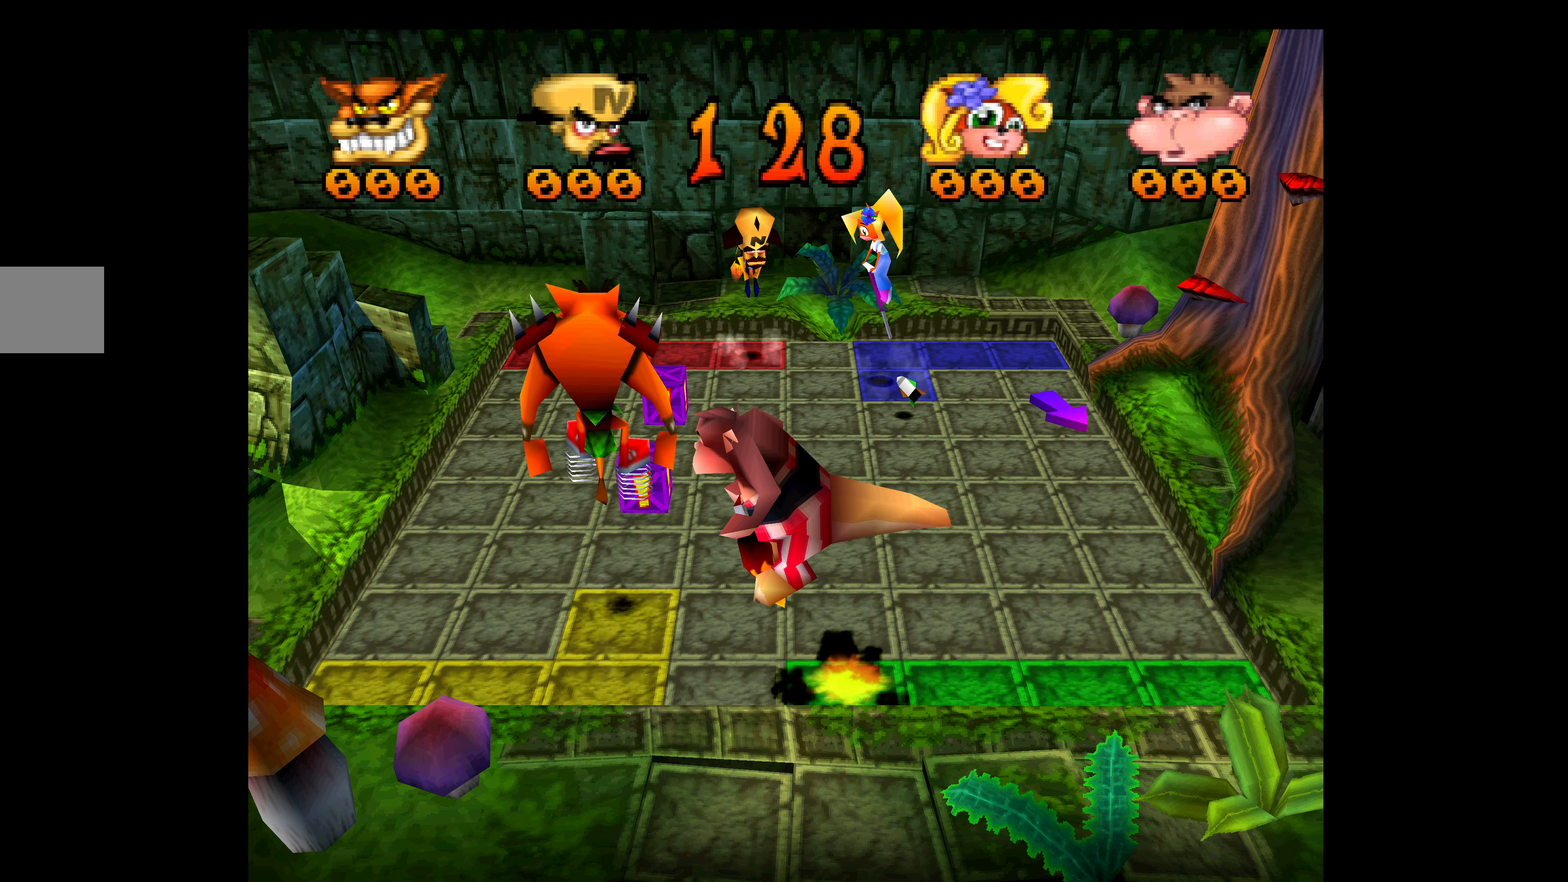
{"buttons": ["DPAD_DOWN"], "left_stick": "center", "events": []}
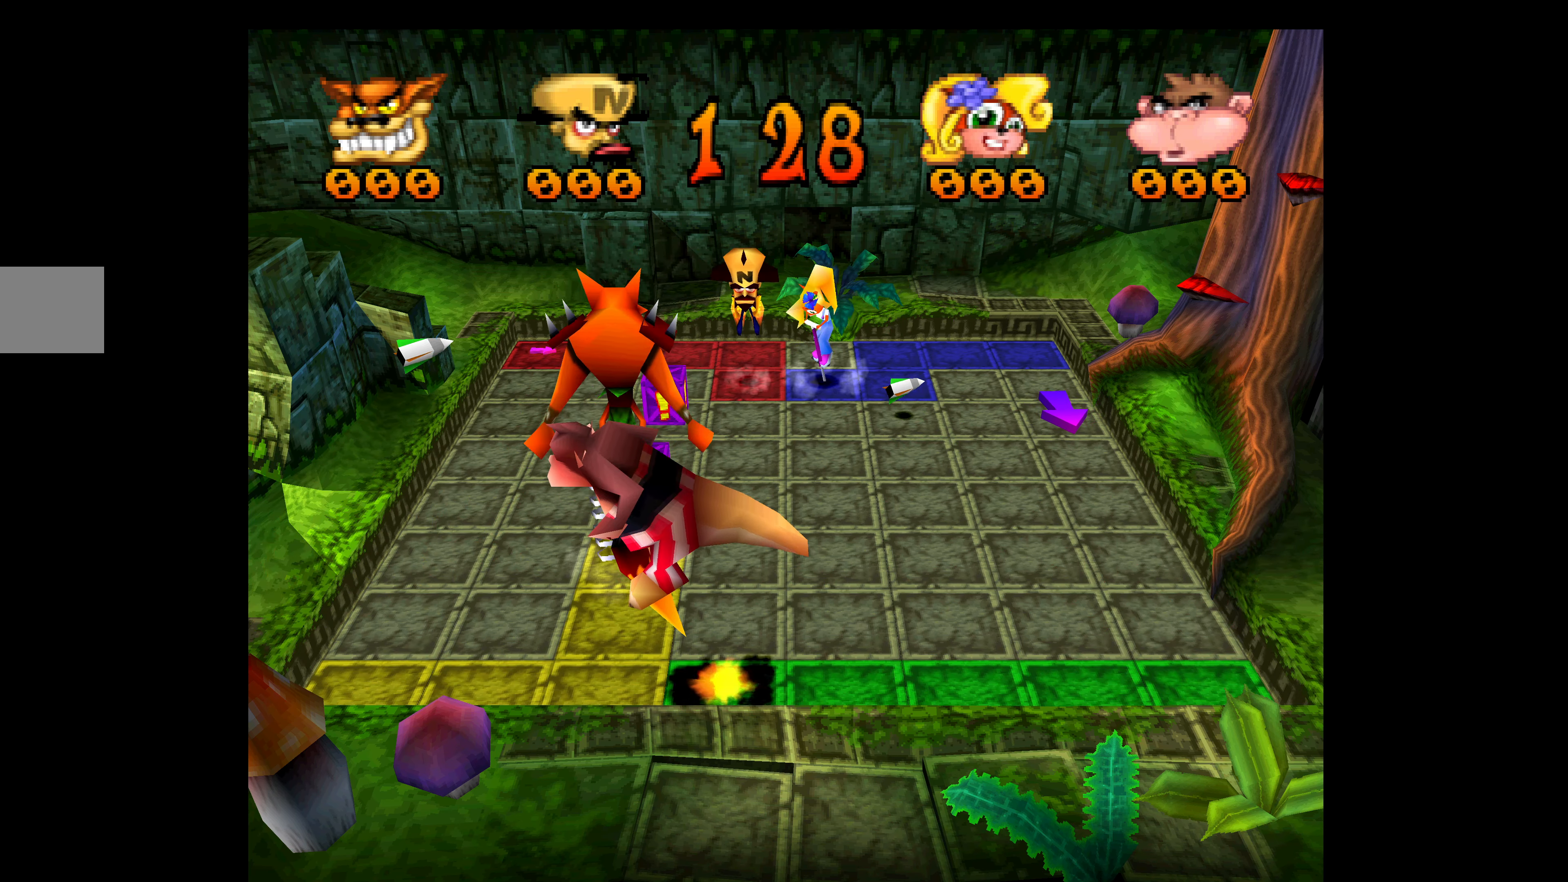
{"buttons": ["DPAD_RIGHT"], "left_stick": "center", "events": [[100, "DPAD_DOWN", "up"], [100, "DPAD_RIGHT", "down"]]}
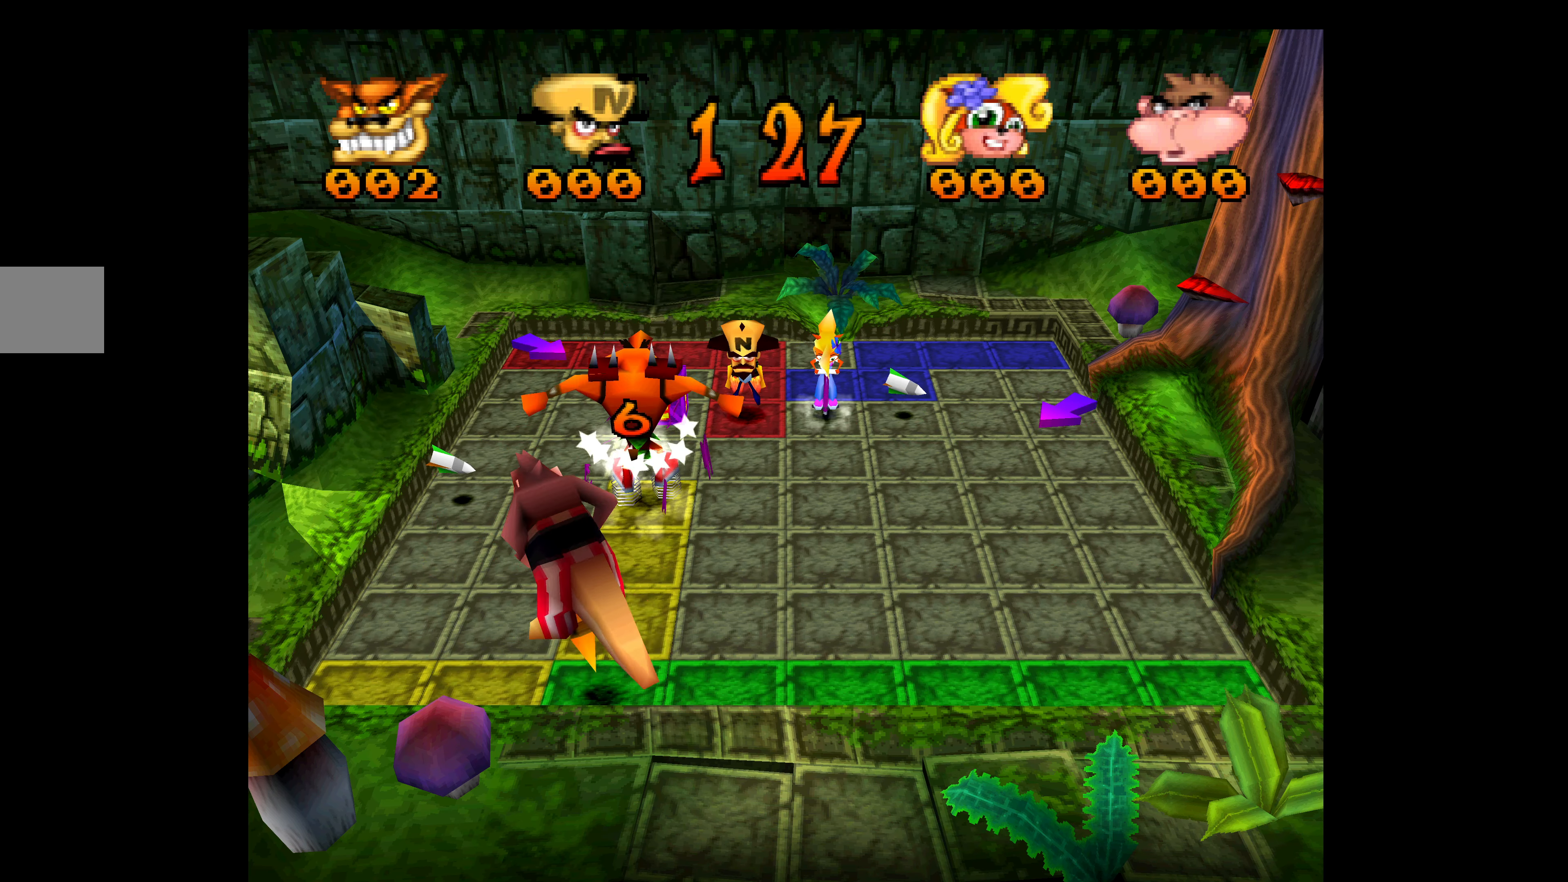
{"buttons": ["DPAD_DOWN"], "left_stick": "center", "events": [[84, "DPAD_RIGHT", "up"], [134, "DPAD_DOWN", "down"]]}
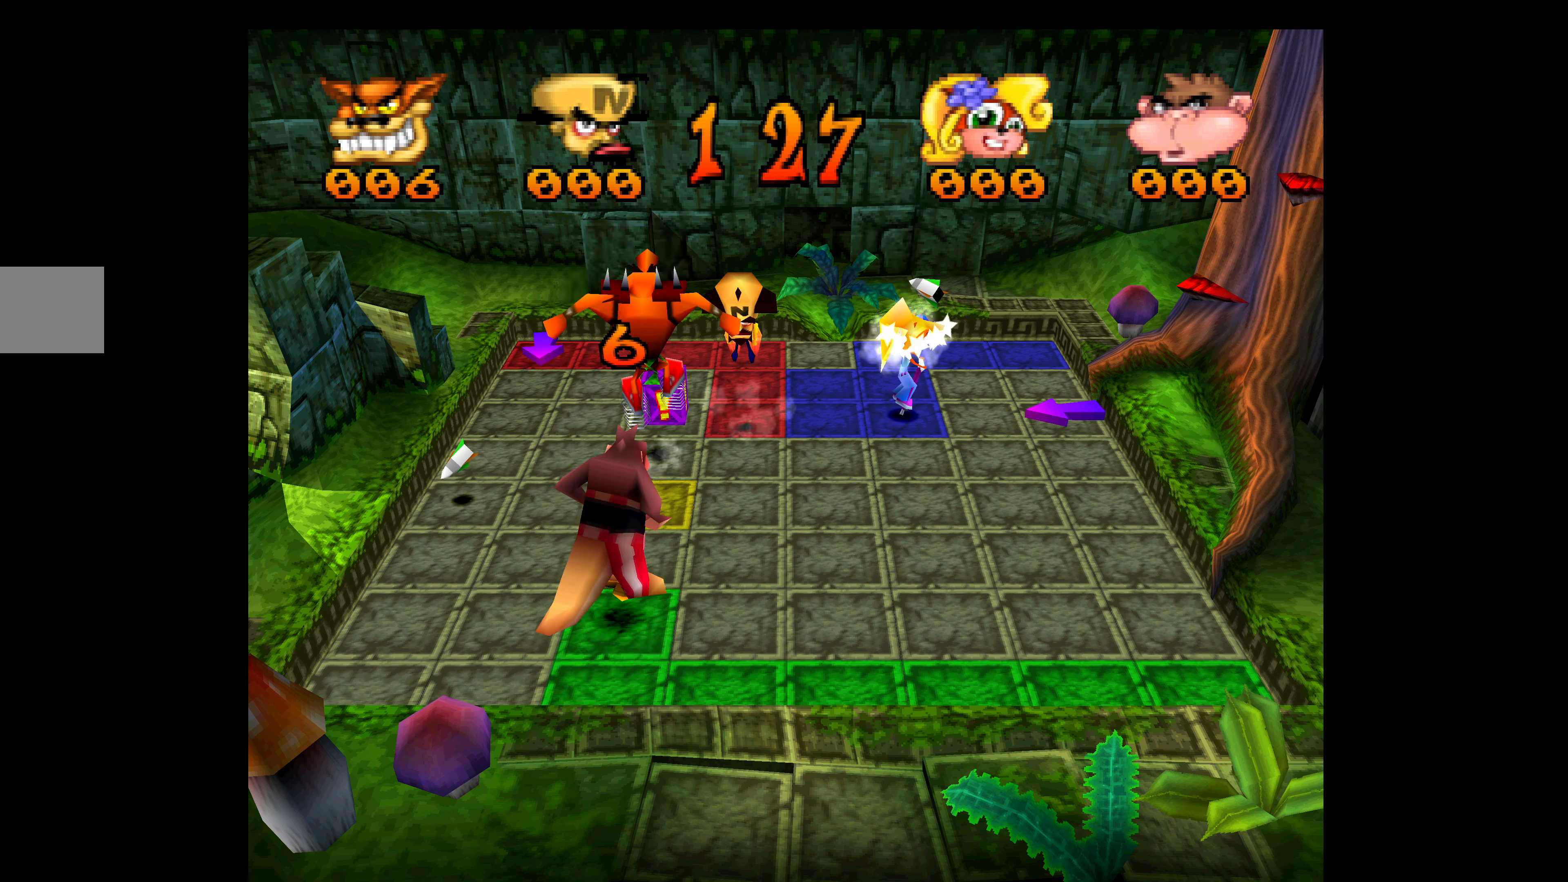
{"buttons": ["DPAD_LEFT"], "left_stick": "center", "events": [[50, "DPAD_LEFT", "down"], [83, "DPAD_DOWN", "up"]]}
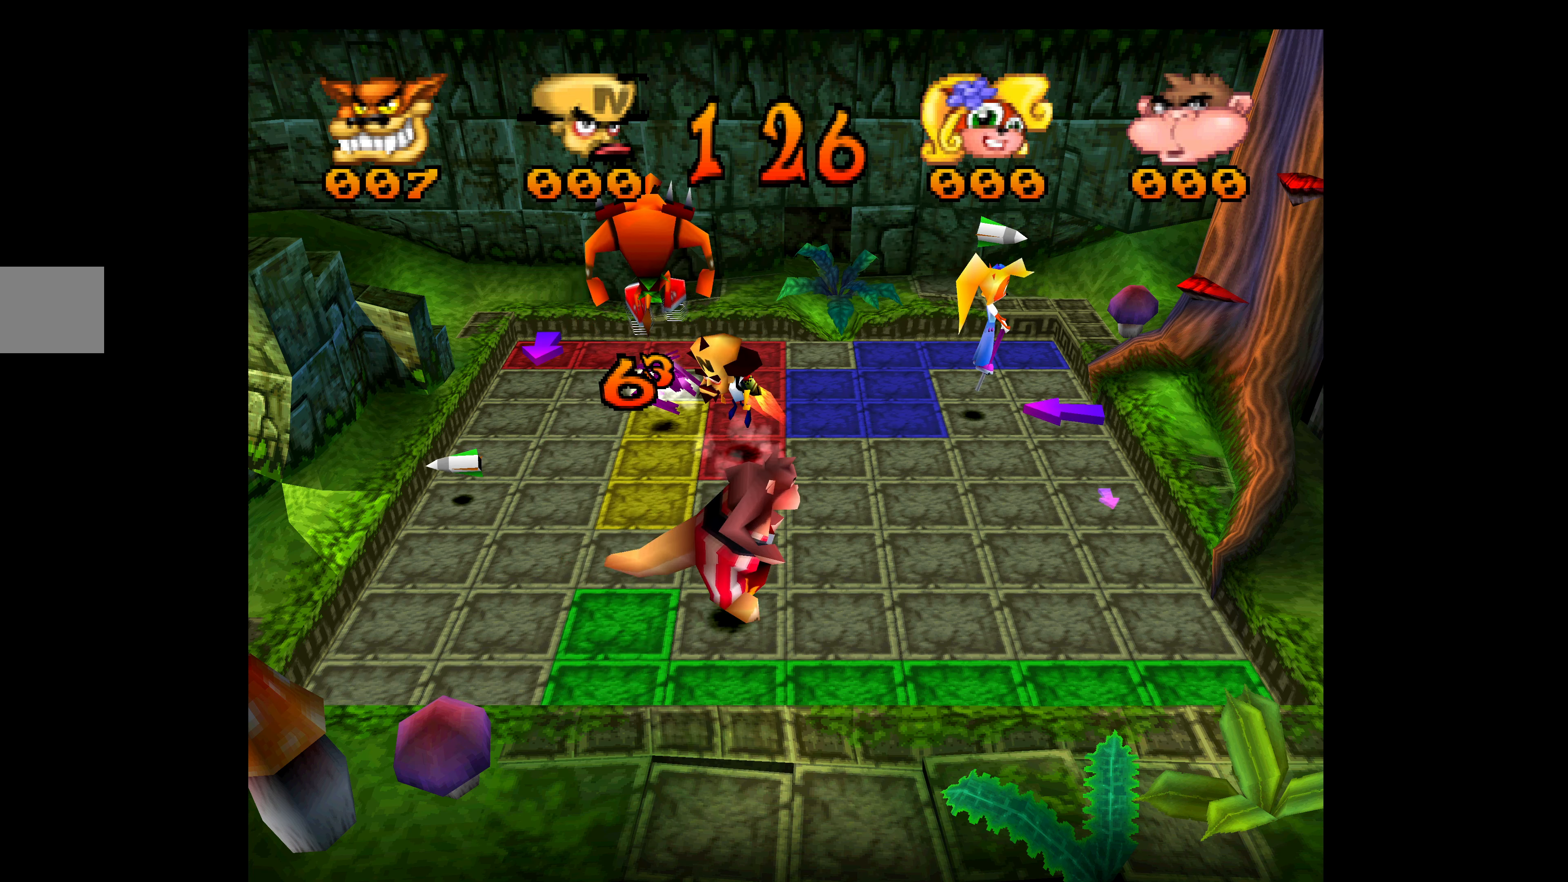
{"buttons": ["DPAD_LEFT"], "left_stick": "center", "events": []}
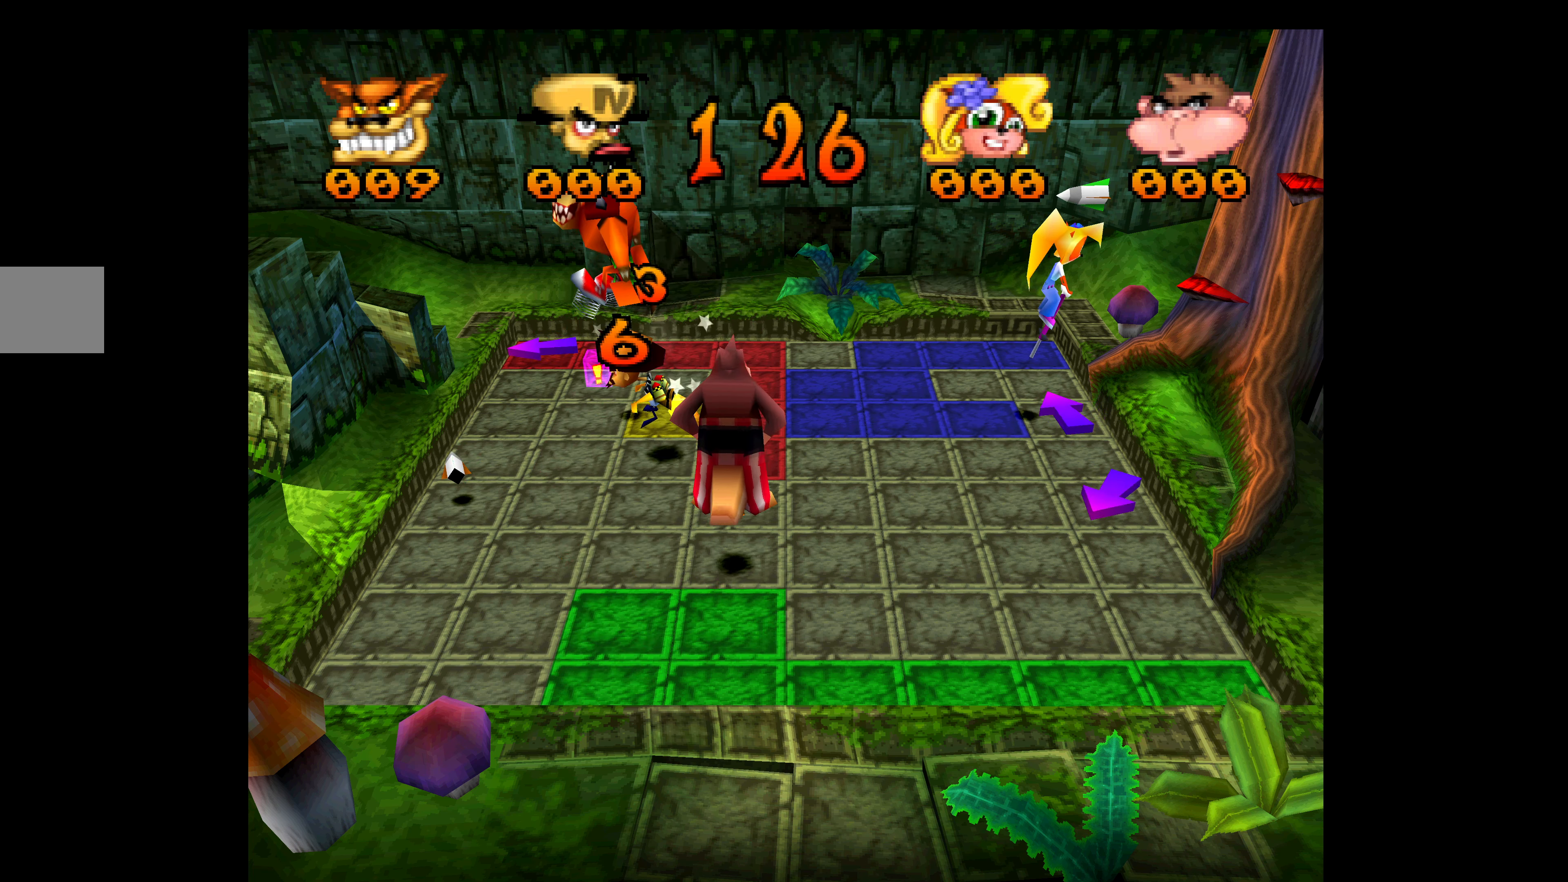
{"buttons": ["DPAD_LEFT"], "left_stick": "center", "events": []}
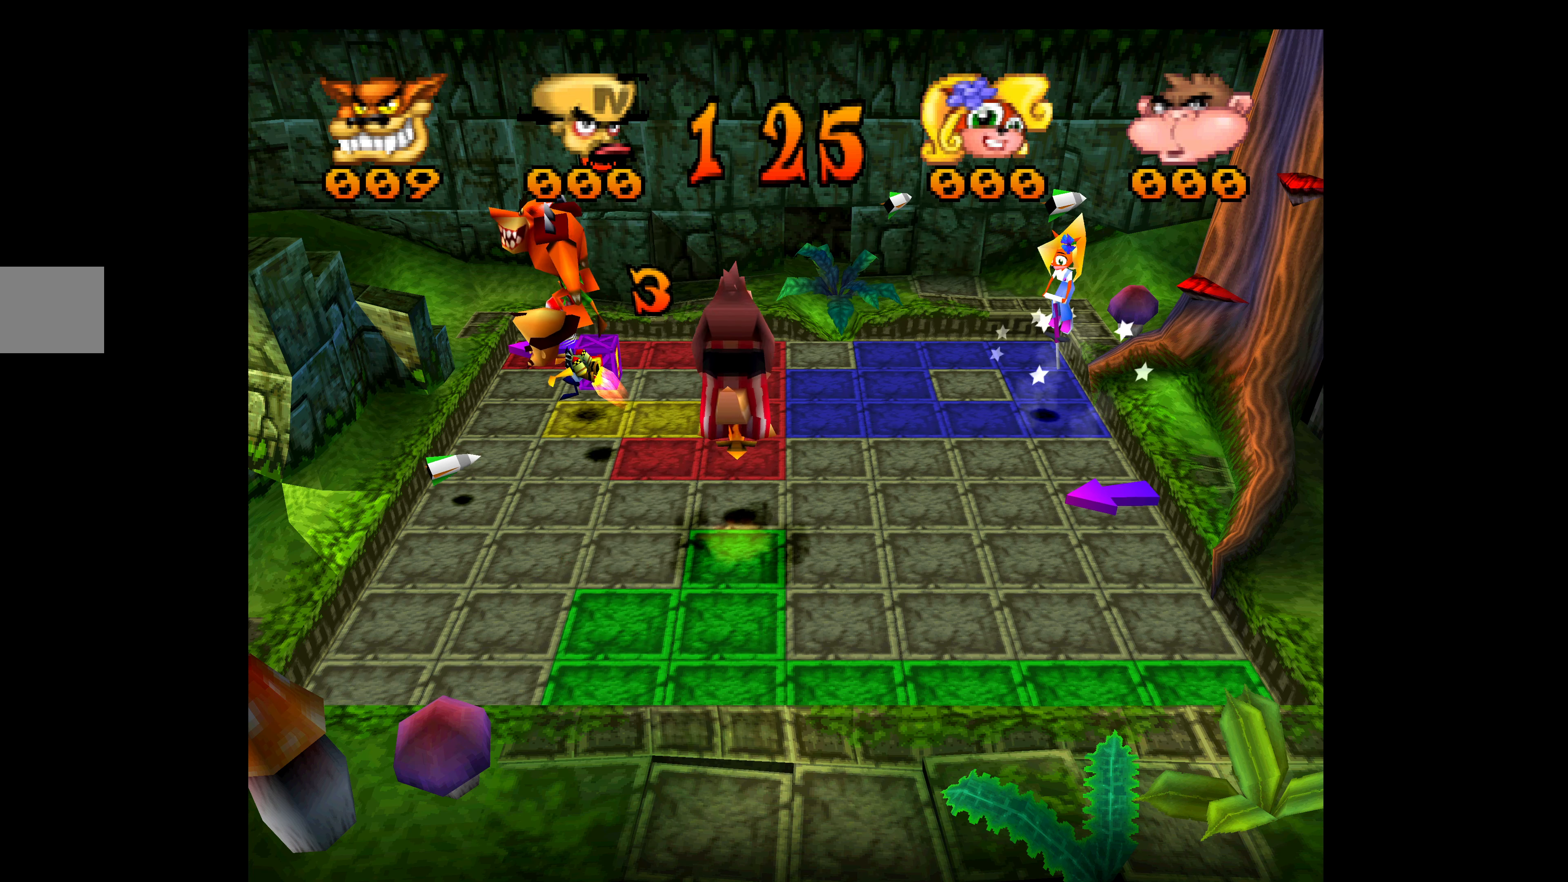
{"buttons": ["DPAD_LEFT"], "left_stick": "center", "events": []}
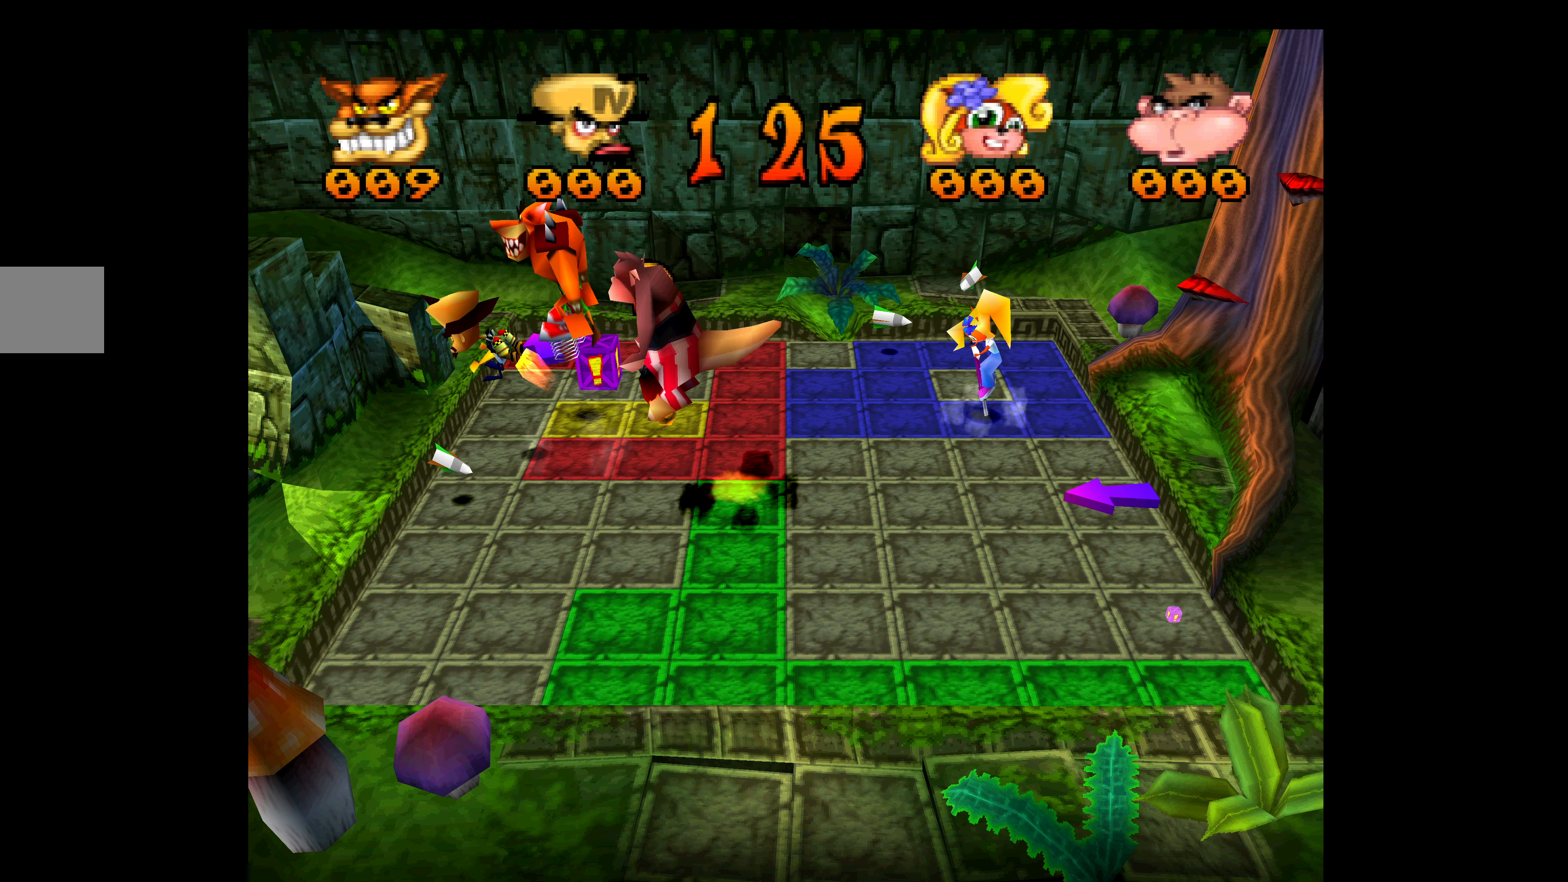
{"buttons": ["DPAD_UP"], "left_stick": "center", "events": [[183, "DPAD_UP", "down"], [283, "DPAD_LEFT", "up"]]}
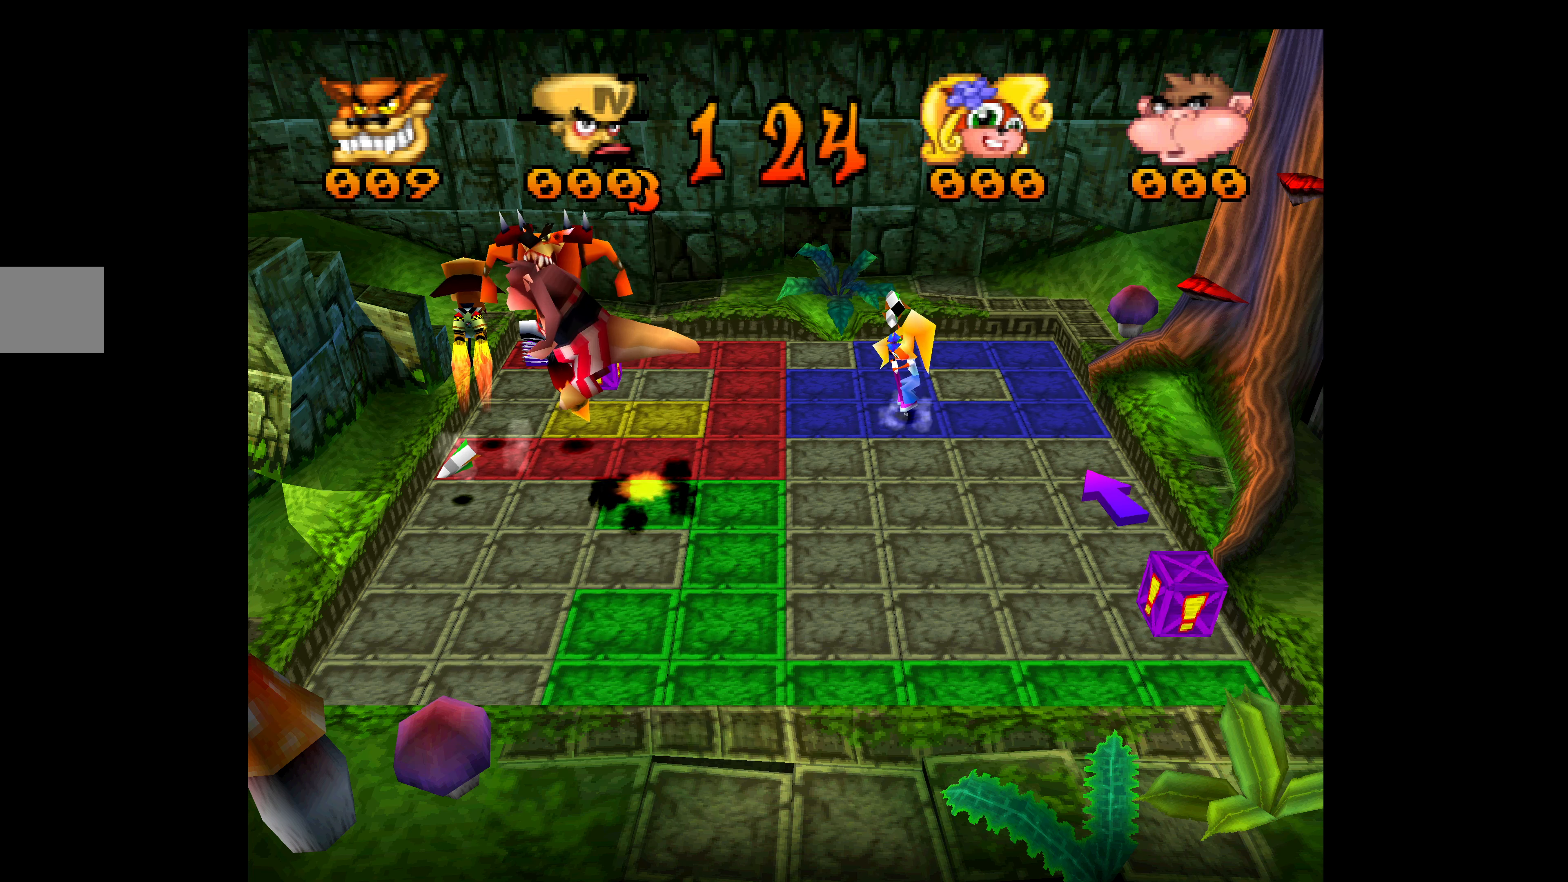
{"buttons": ["DPAD_UP"], "left_stick": "center", "events": []}
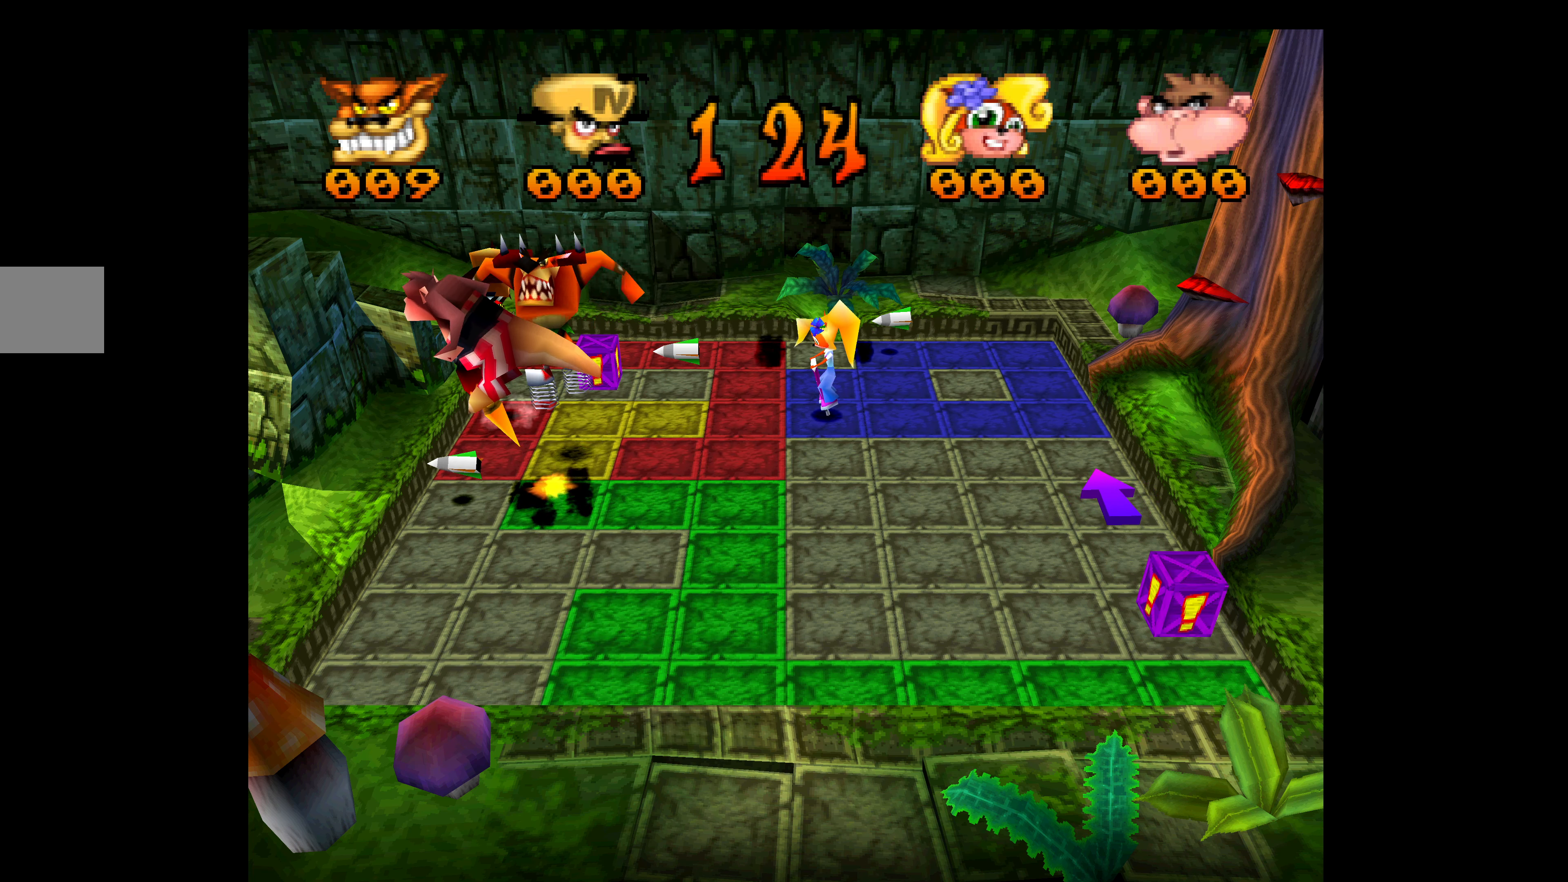
{"buttons": [], "left_stick": "center", "events": [[483, "DPAD_UP", "up"]]}
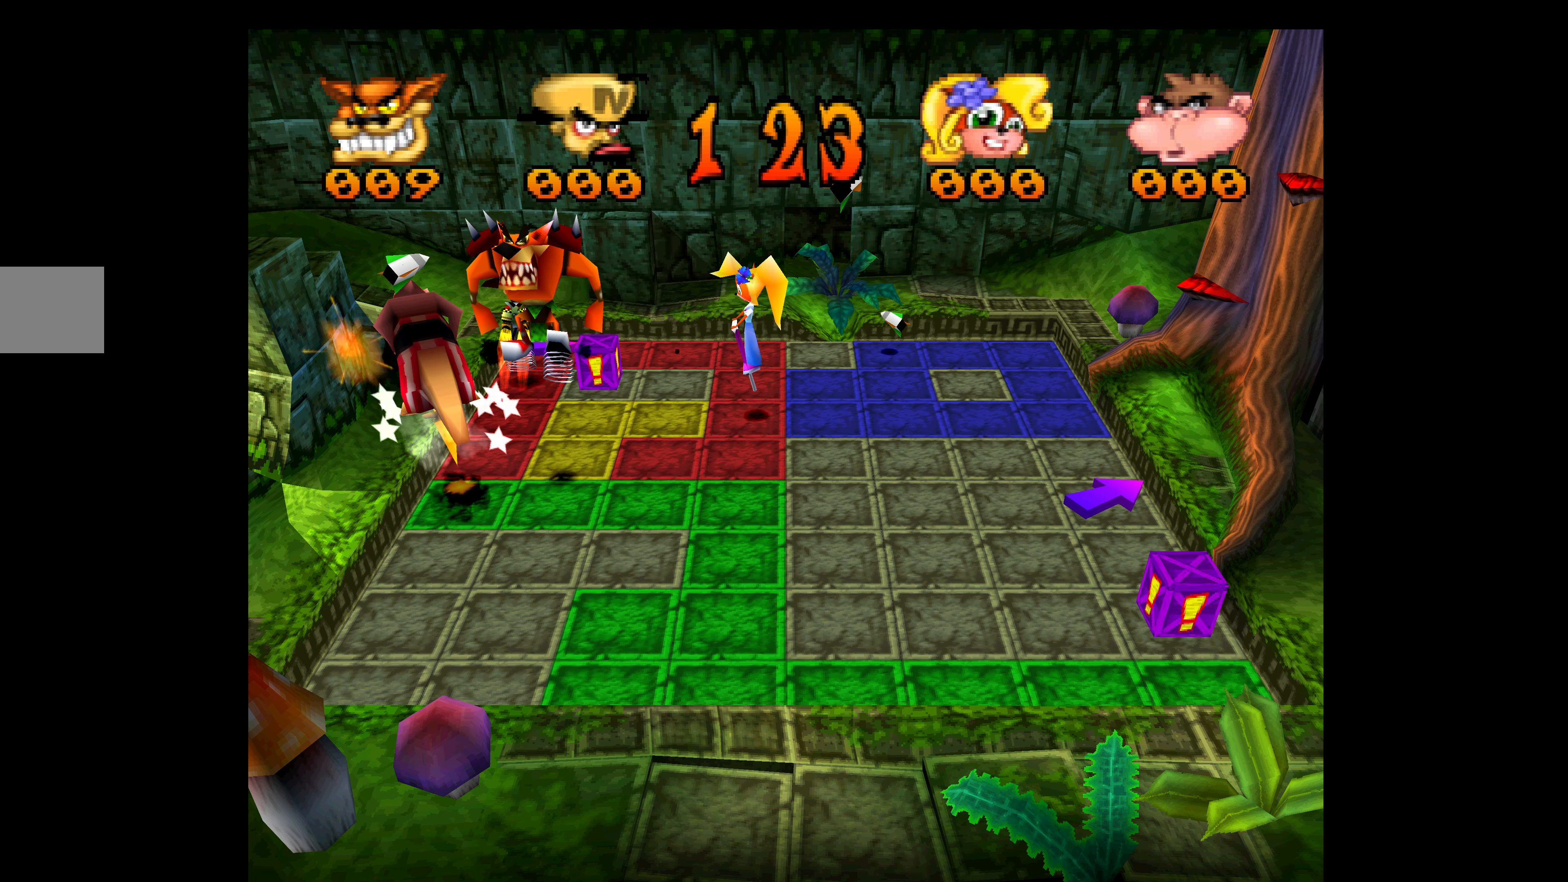
{"buttons": ["DPAD_RIGHT"], "left_stick": "center", "events": [[116, "DPAD_RIGHT", "down"]]}
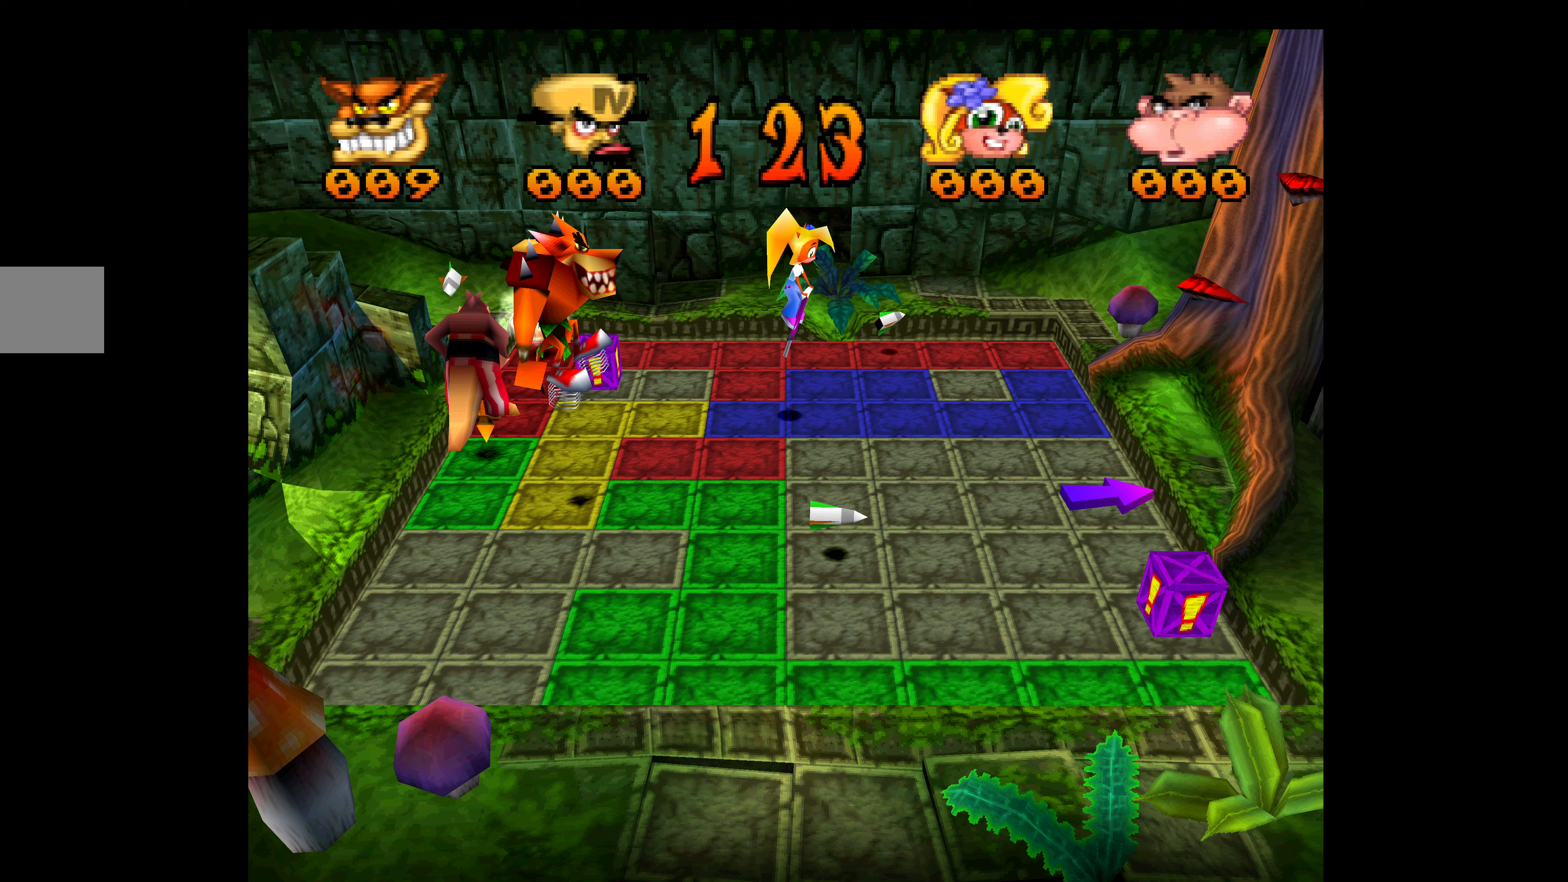
{"buttons": ["DPAD_DOWN"], "left_stick": "center", "events": [[100, "DPAD_DOWN", "down"], [283, "DPAD_RIGHT", "up"]]}
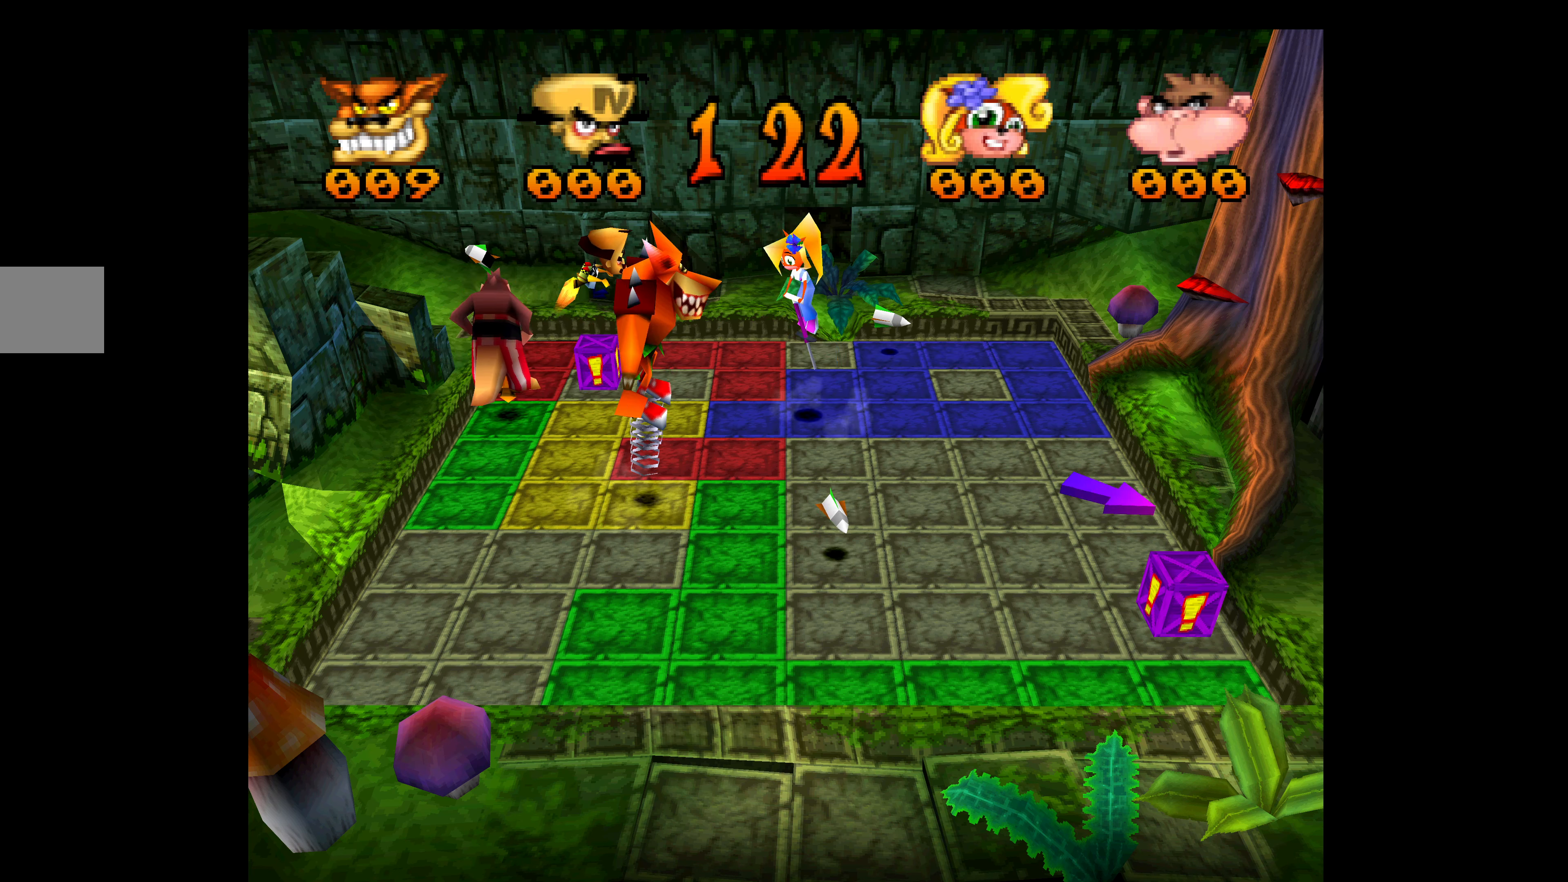
{"buttons": ["DPAD_DOWN"], "left_stick": "center", "events": []}
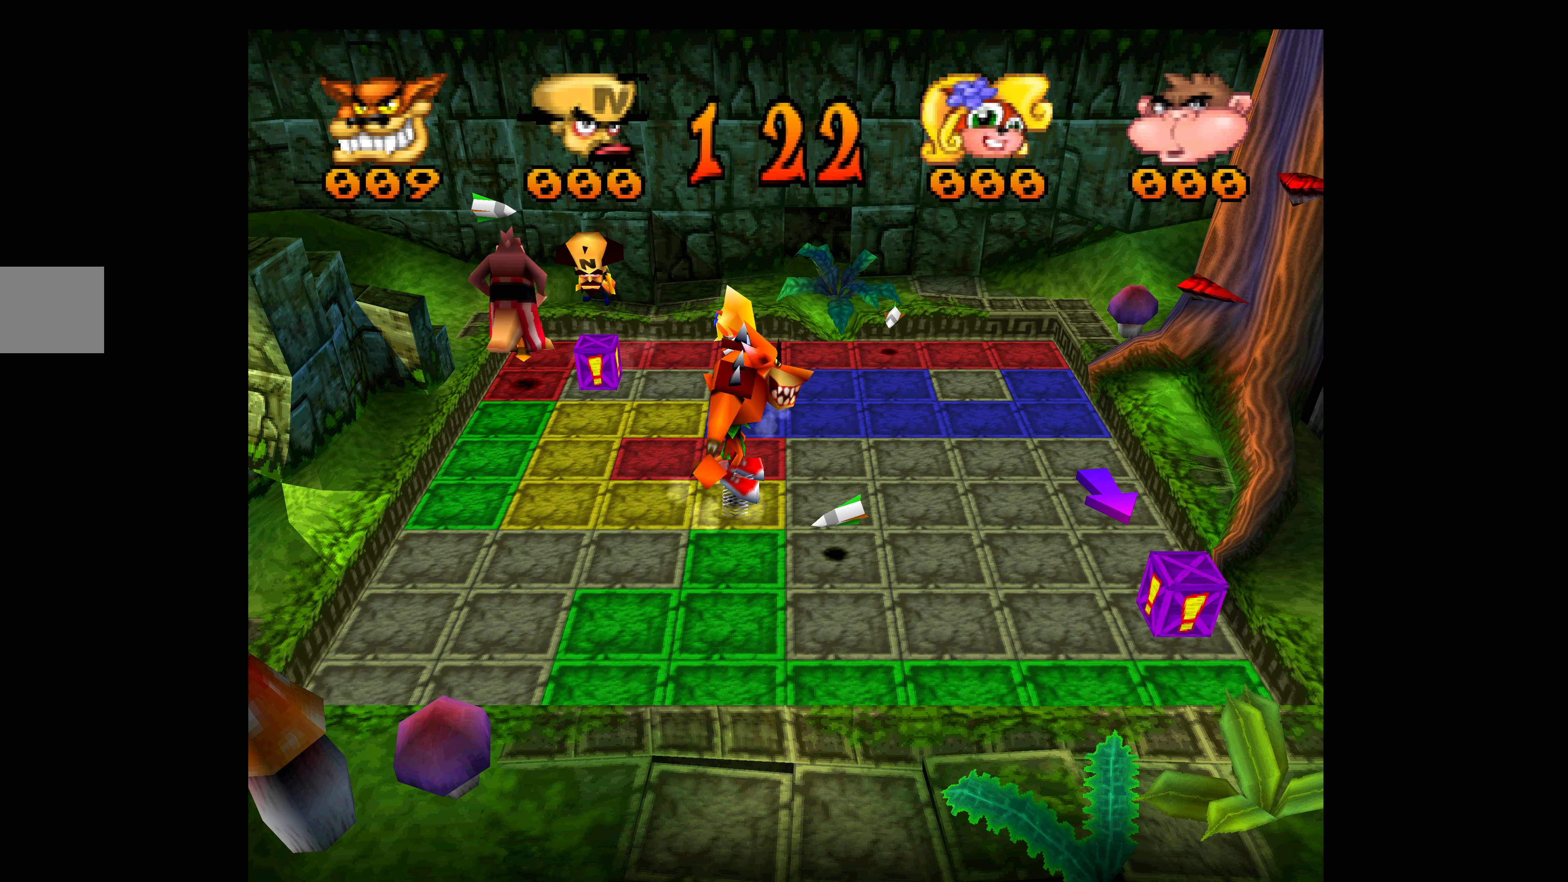
{"buttons": ["DPAD_DOWN"], "left_stick": "center", "events": []}
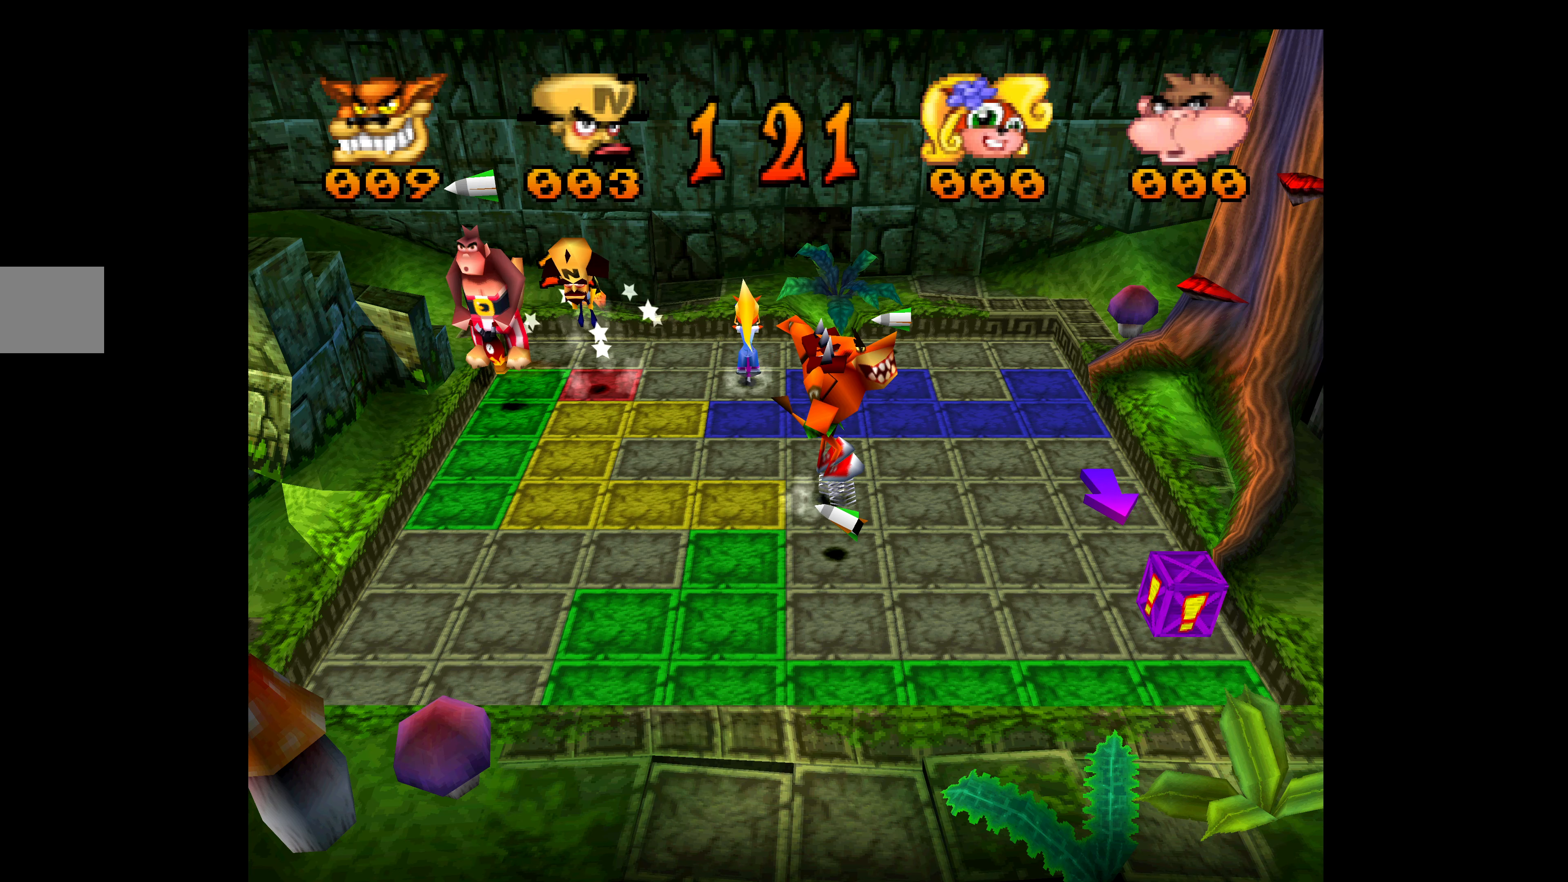
{"buttons": ["DPAD_DOWN"], "left_stick": "center", "events": []}
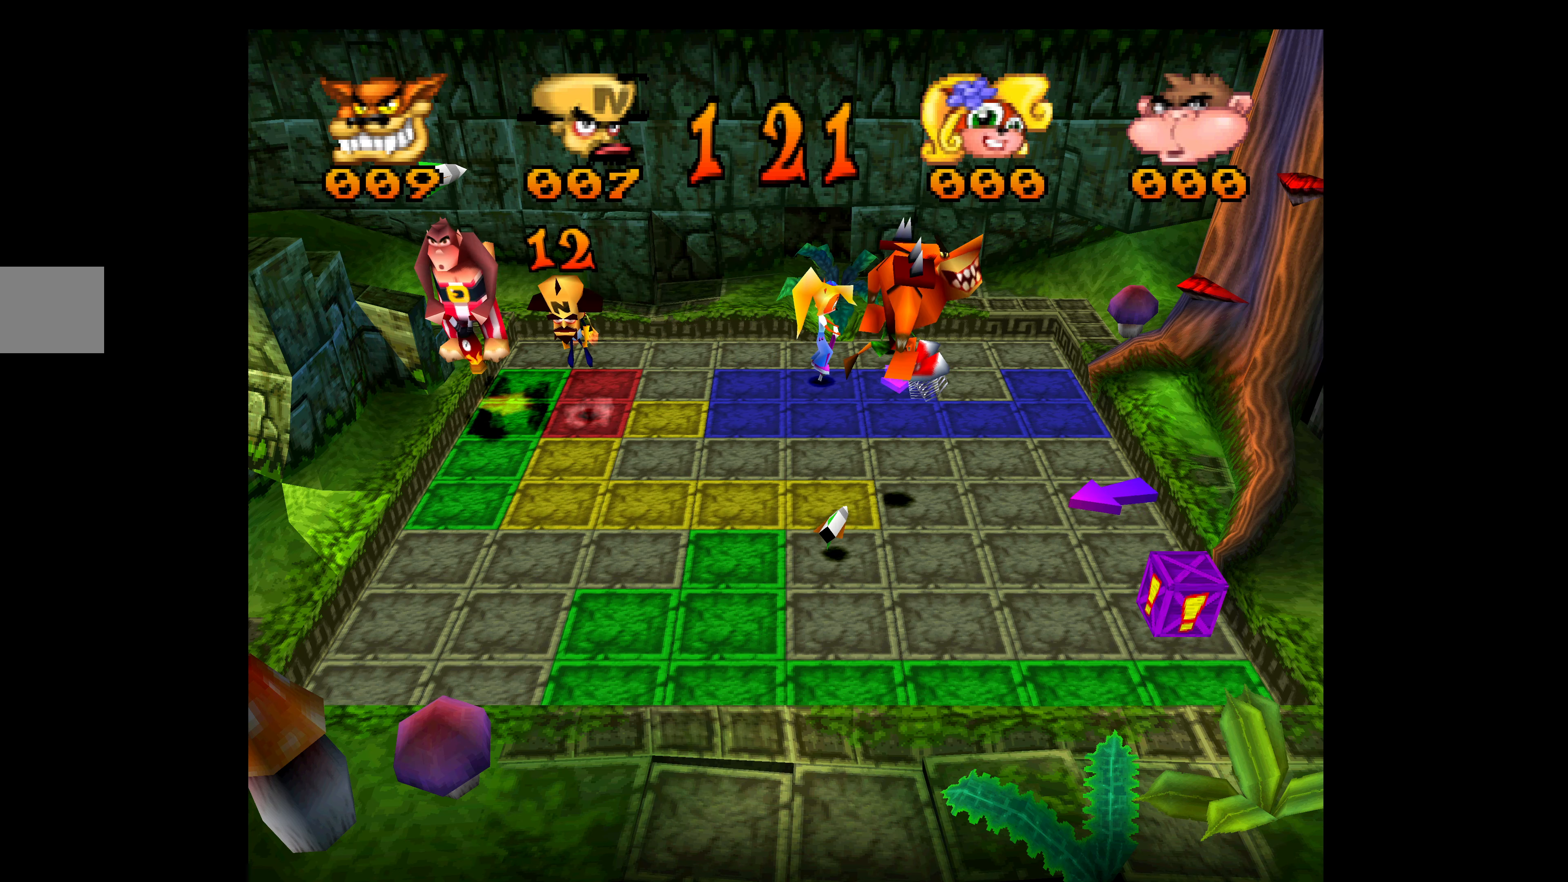
{"buttons": ["DPAD_DOWN"], "left_stick": "center", "events": []}
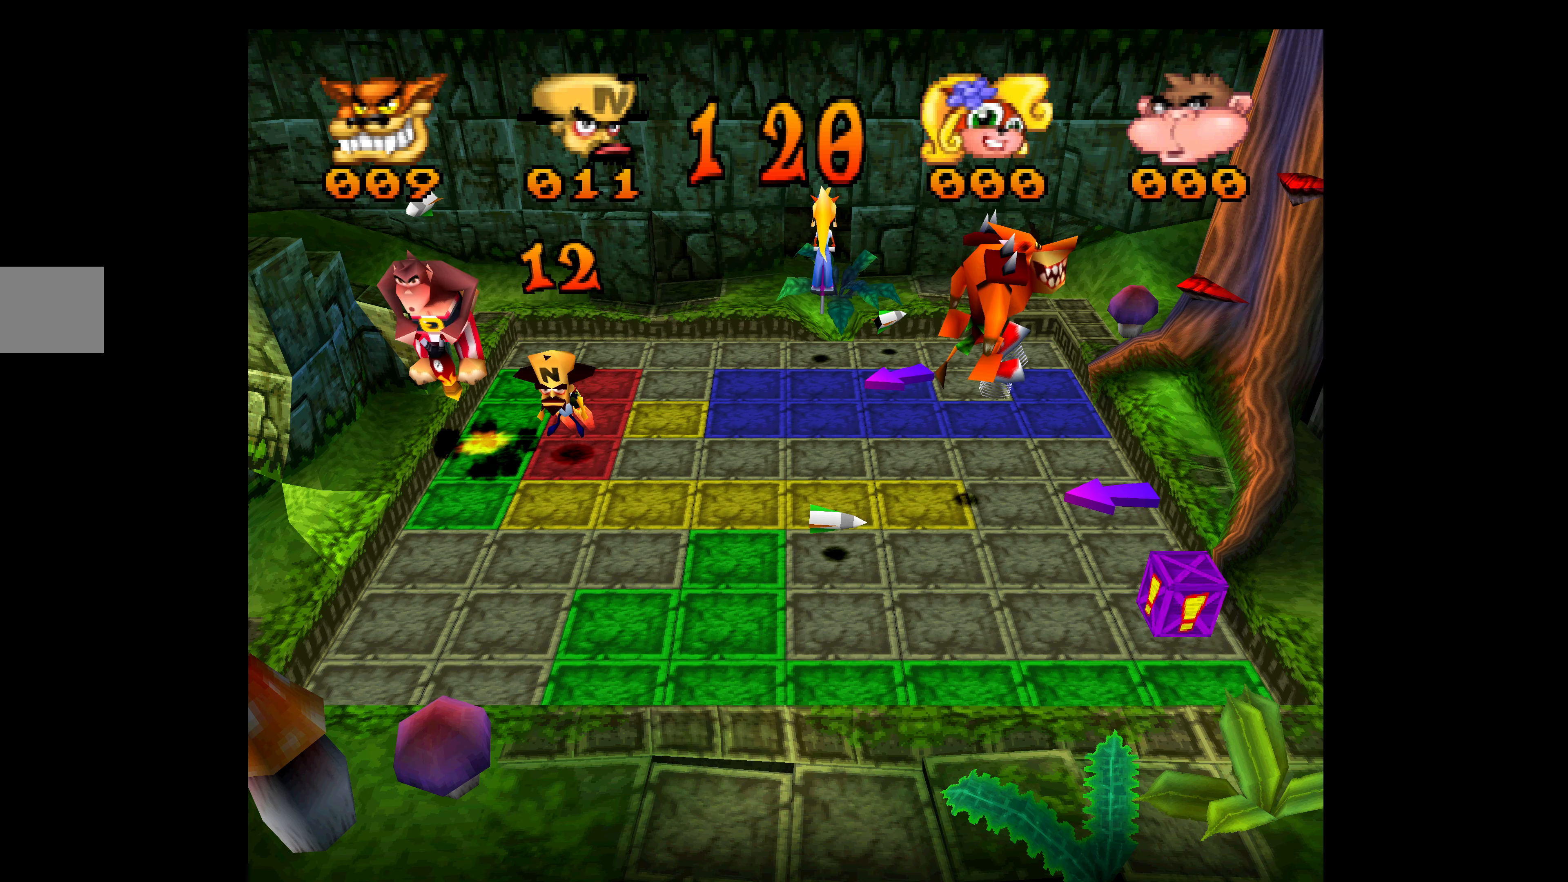
{"buttons": ["DPAD_DOWN"], "left_stick": "center", "events": []}
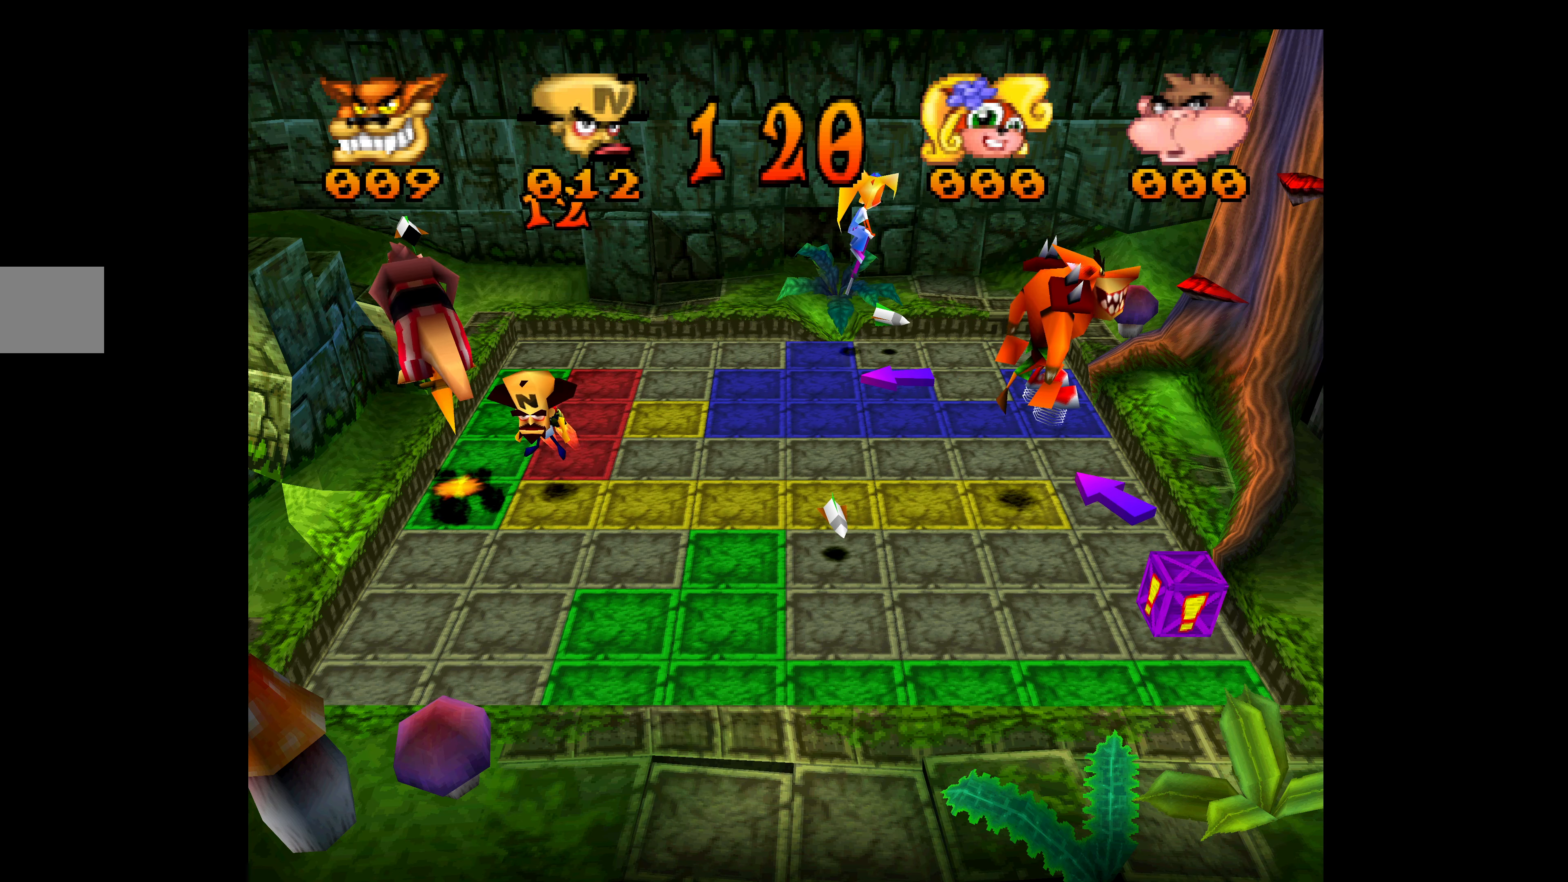
{"buttons": ["DPAD_RIGHT"], "left_stick": "center", "events": [[267, "DPAD_RIGHT", "down"], [317, "DPAD_DOWN", "up"]]}